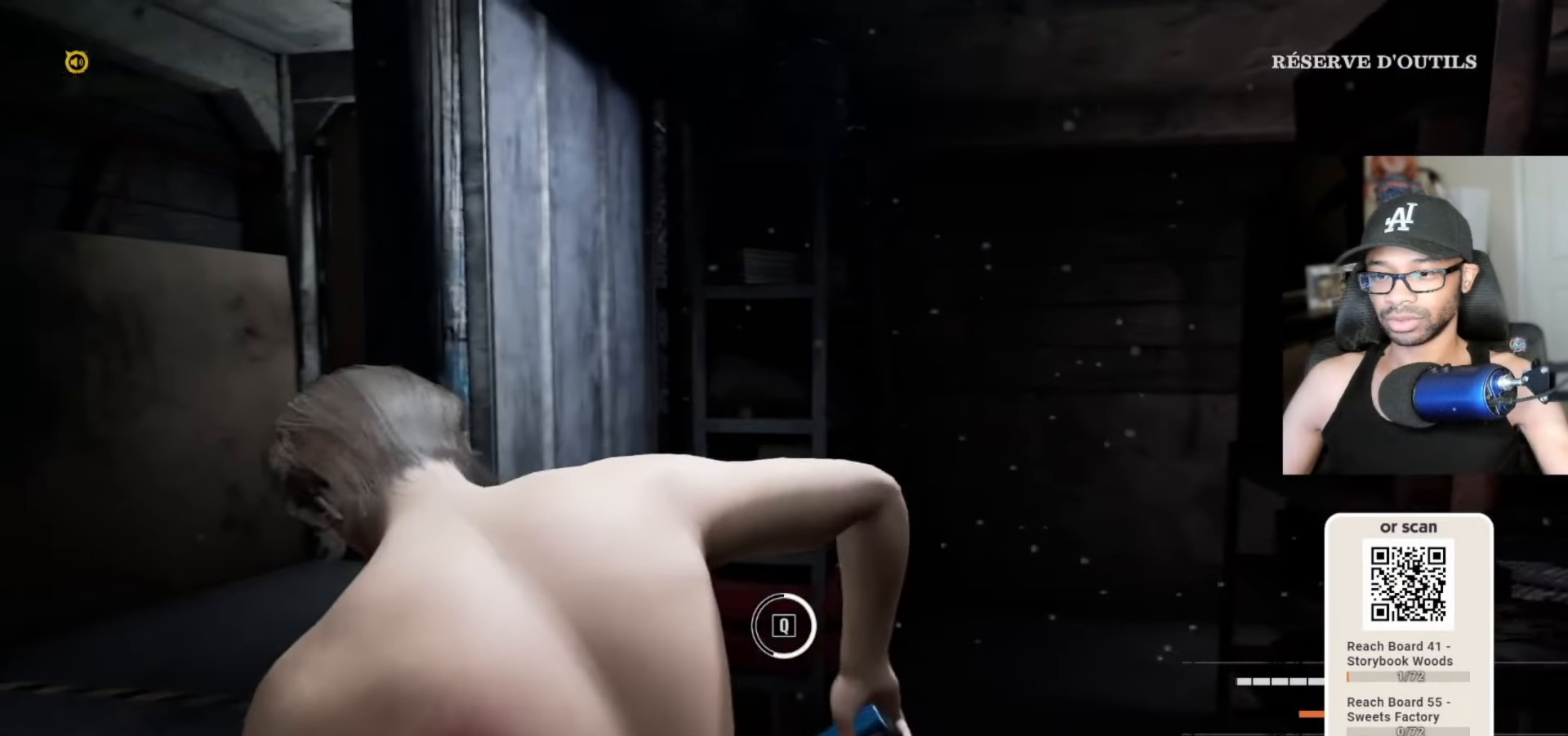
Gameplay with keyboard and mouse; each line is a JSON object with the keys and mouse buttons held at the frame after it. "events" lists presses ("down") and releases ("up") of "1", "2", "3", "4", "5", "a", "alt", "c", "caps_lock", "ctrl", "d", "e", "f", "g", "q", "r", "s", "shift", "space", "t", "tab", "v", "w", "x", "z" and "mouse_wheel" between this image and that frame as [ms after this image, input, new state], when the widget could be followed in between. "mouse_wheel" = the "wheel" button of the "mouse" list. No other keys are recorded. "wheel" means that the mouse wheel is clicked or scrolled. "mouse_move" is the direction in which the mouse moves at that frame (one of eight, or "still"), when it could be read.
{"keys": ["q", "v"], "mouse": [], "mouse_move": "still", "events": []}
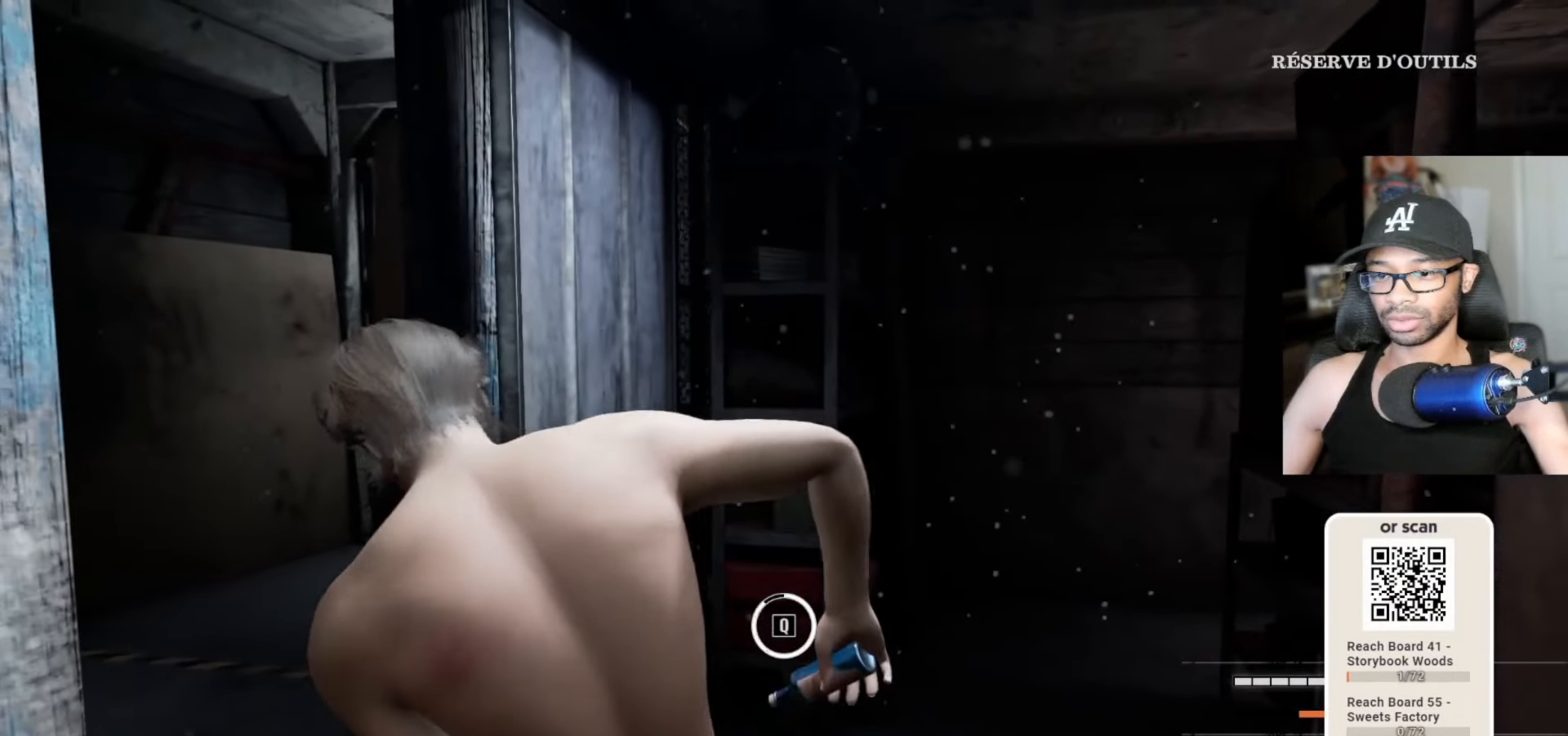
{"keys": ["v"], "mouse": [], "mouse_move": "still", "events": [[100, "q", "up"]]}
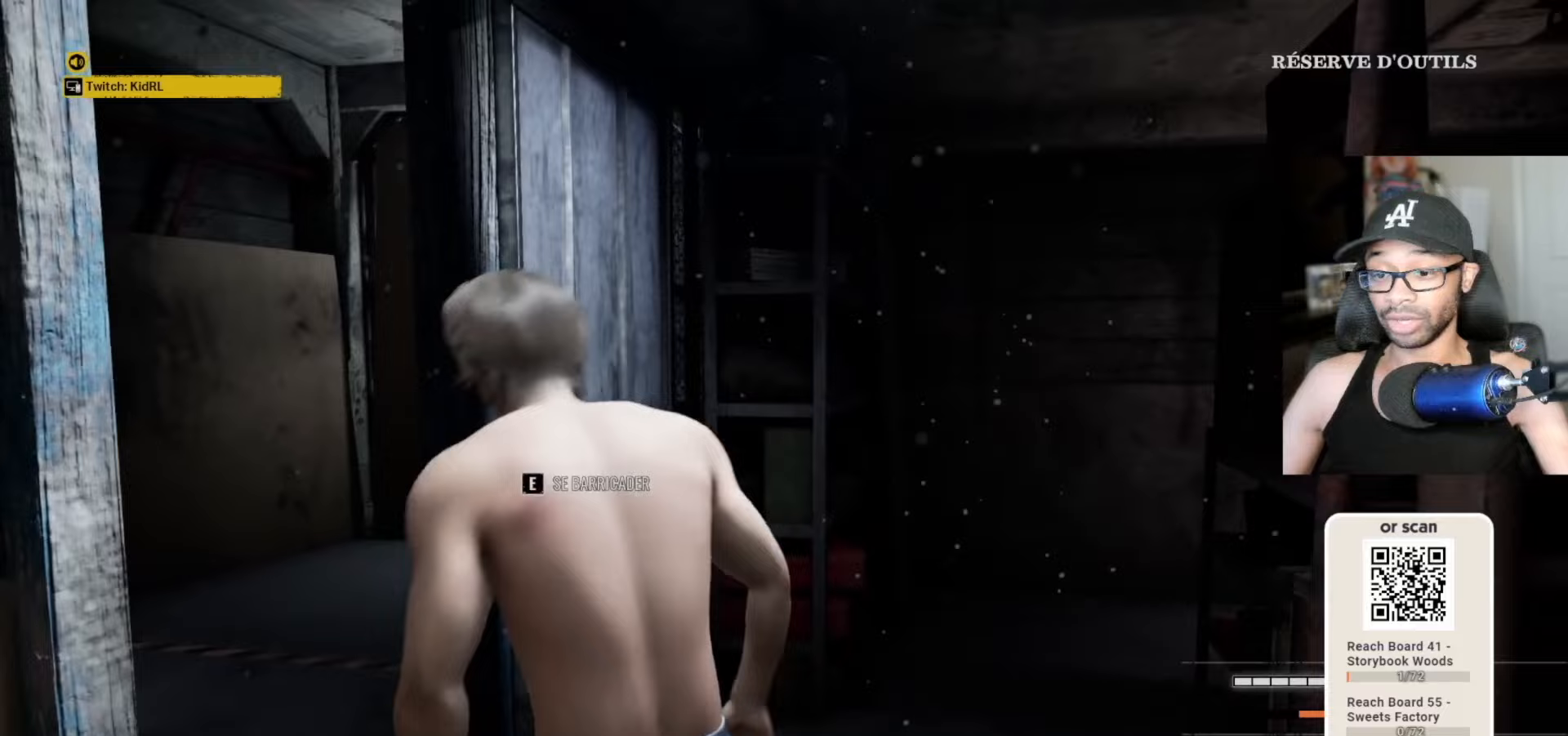
{"keys": ["v"], "mouse": [], "mouse_move": "right", "events": []}
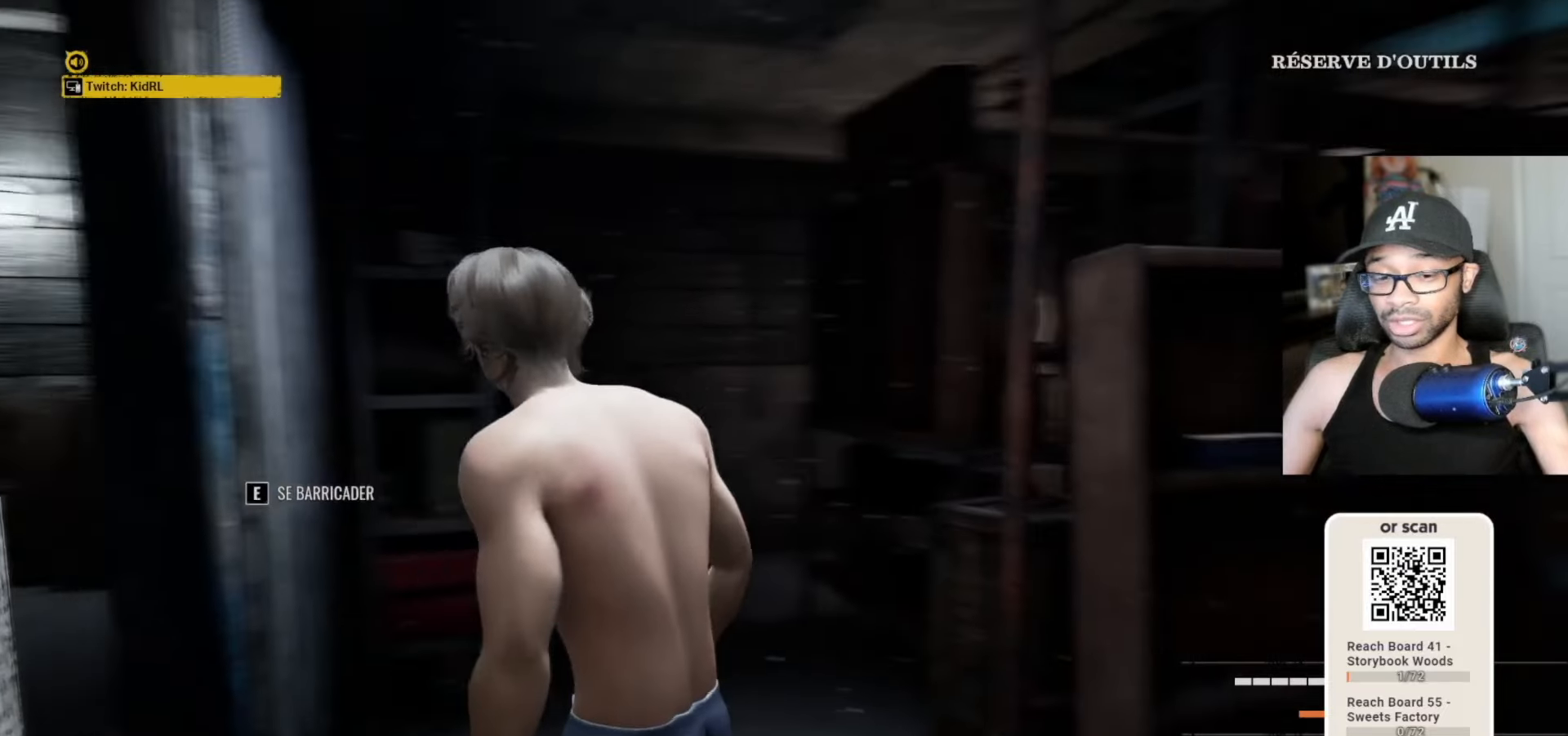
{"keys": ["q", "v"], "mouse": [], "mouse_move": "still", "events": [[267, "q", "down"]]}
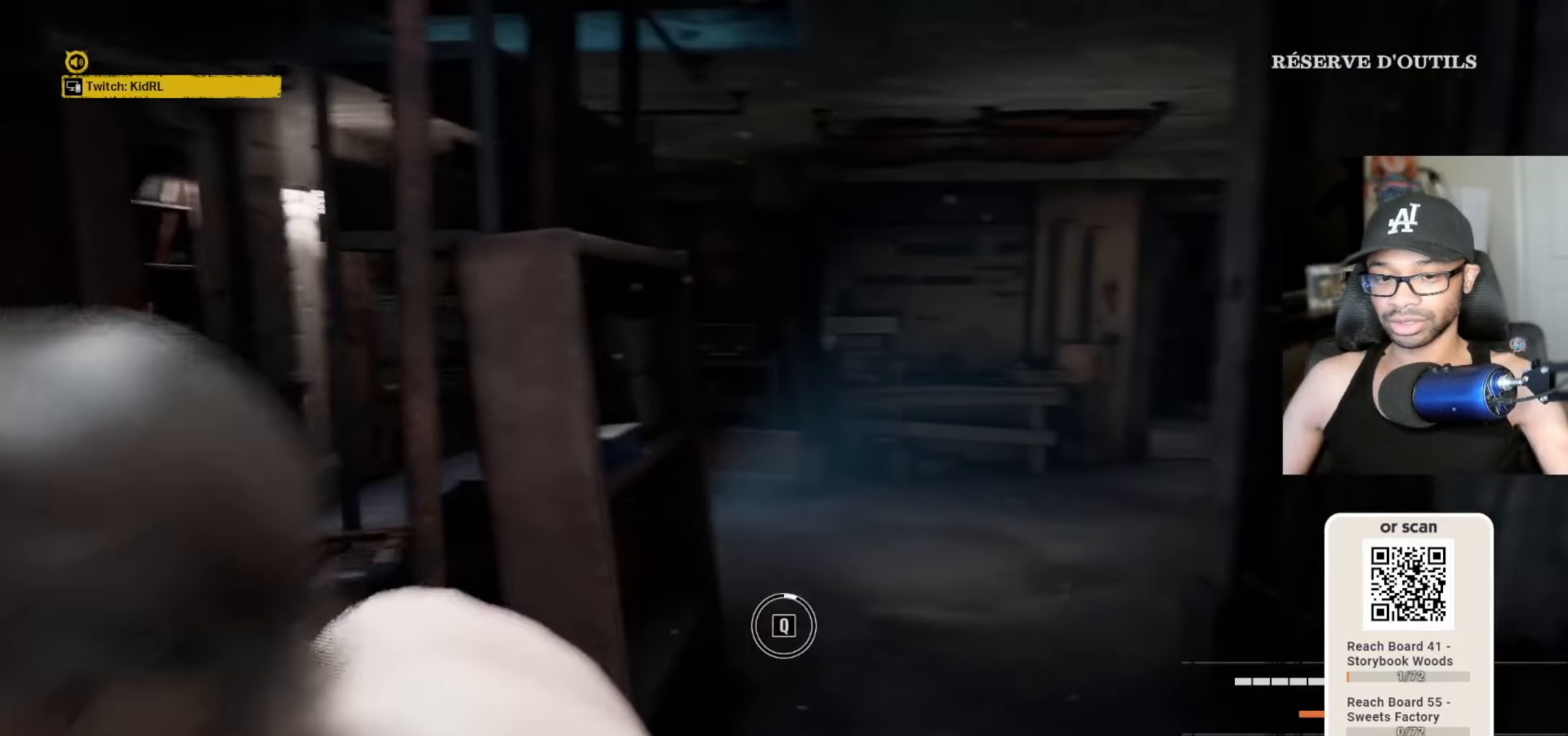
{"keys": ["q", "v"], "mouse": [], "mouse_move": "still", "events": []}
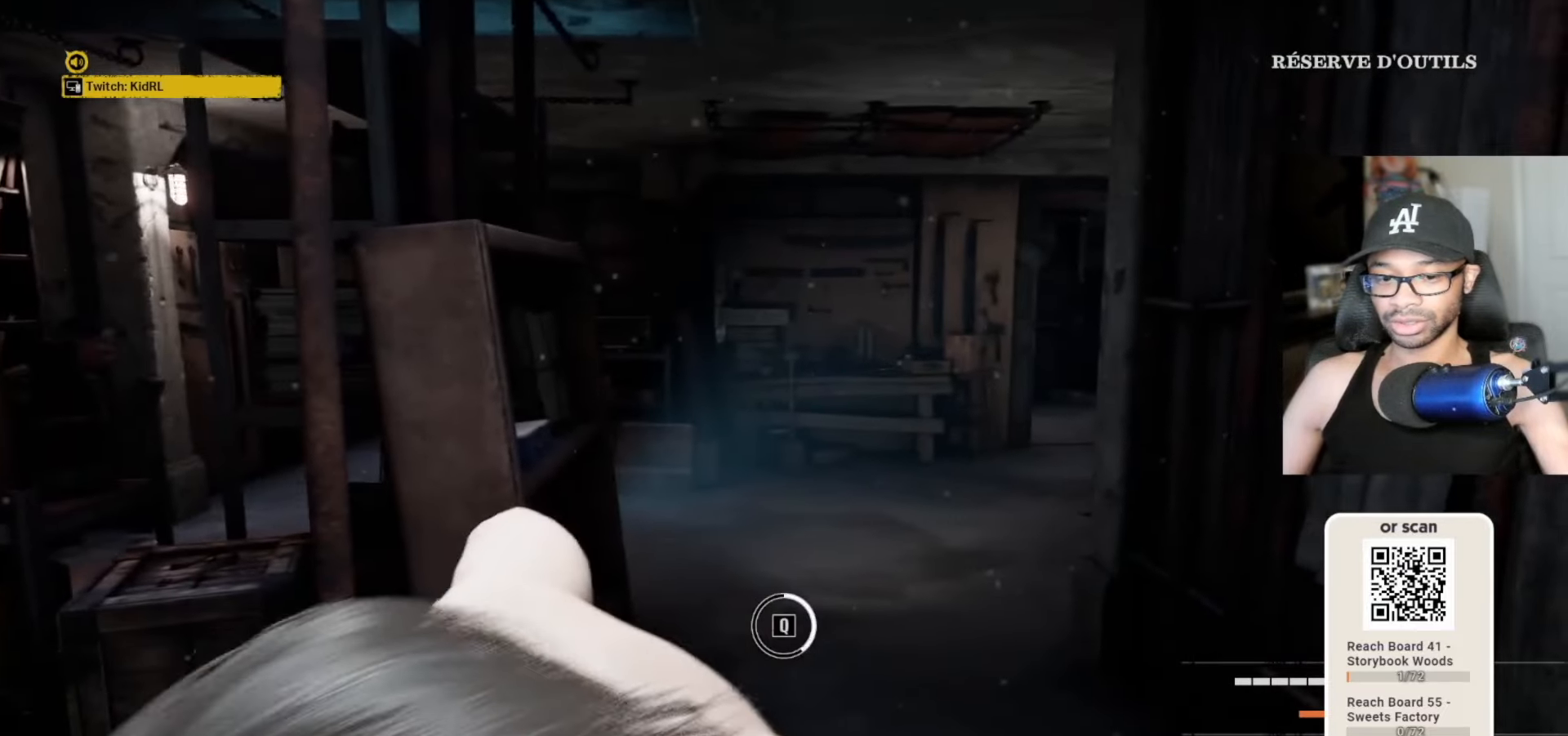
{"keys": ["q", "v"], "mouse": [], "mouse_move": "still", "events": []}
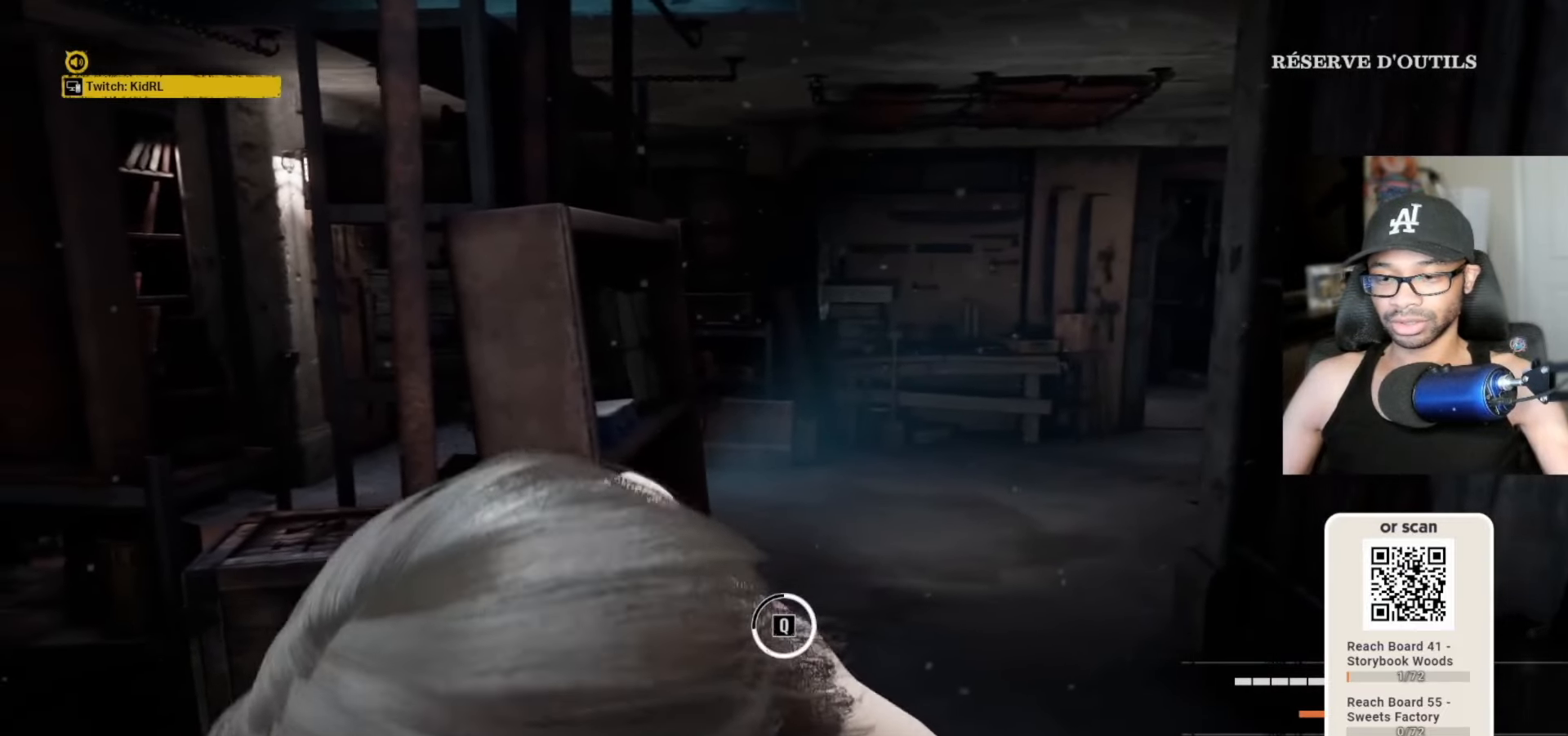
{"keys": ["q", "v"], "mouse": [], "mouse_move": "left", "events": []}
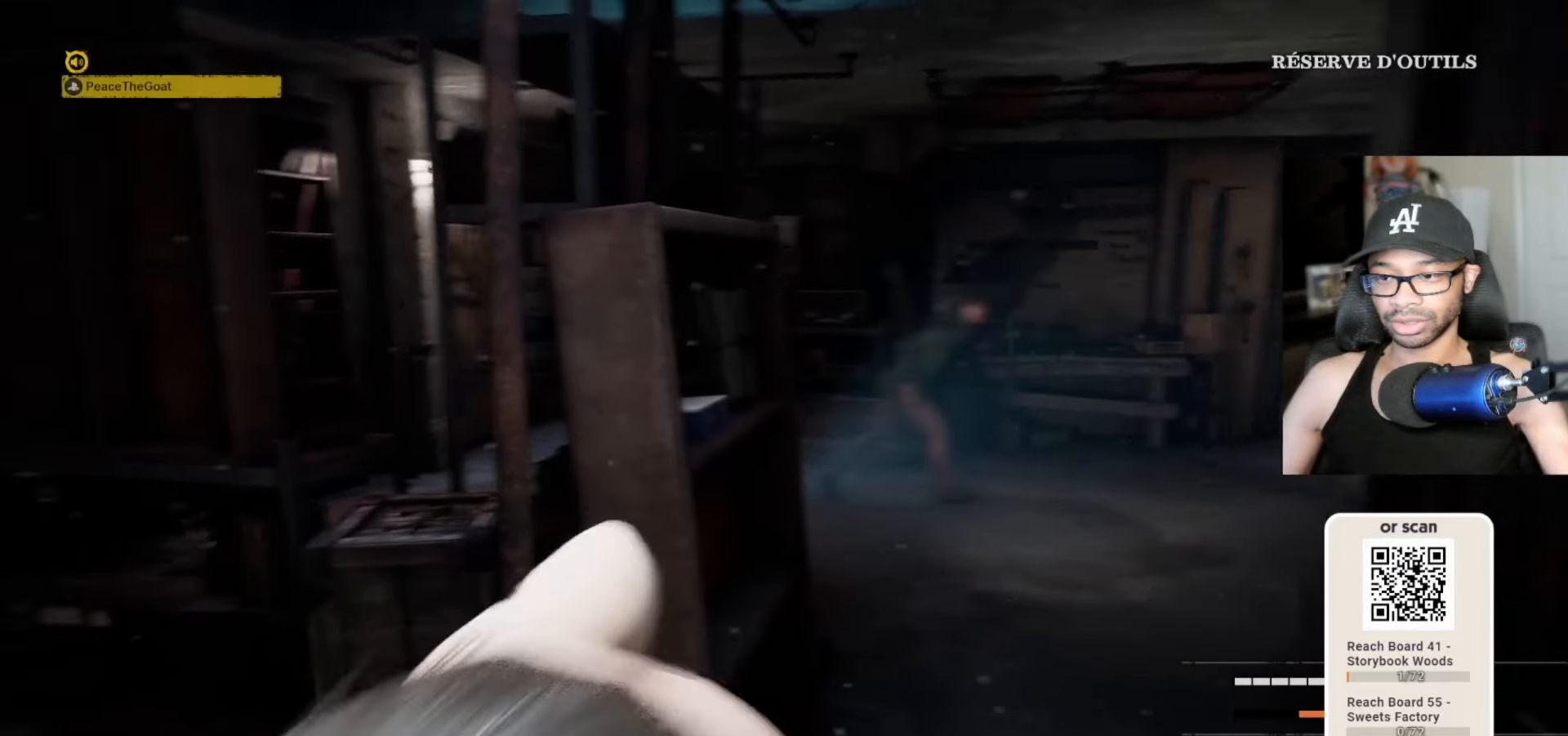
{"keys": ["q", "v", "w"], "mouse": [], "mouse_move": "right", "events": [[183, "w", "down"]]}
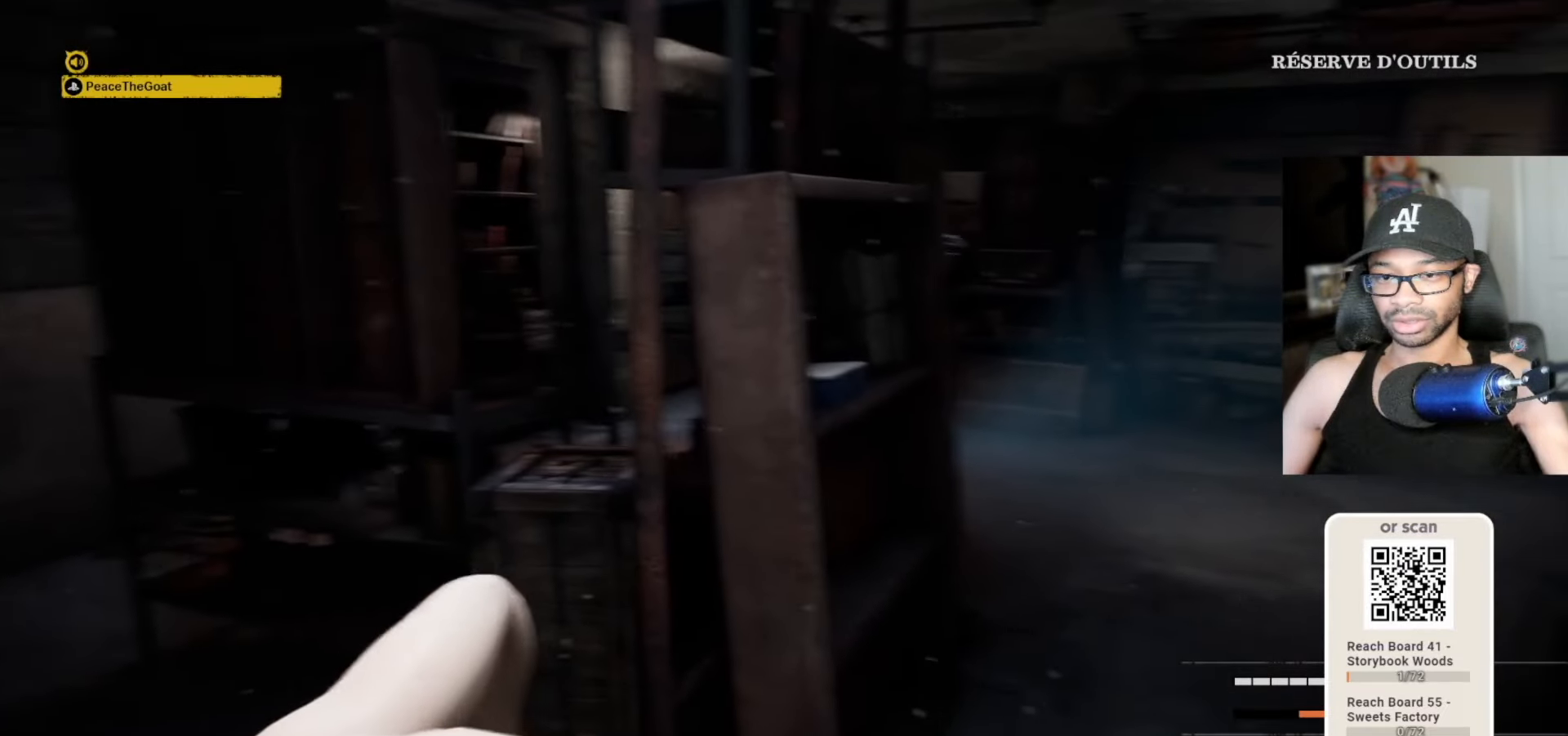
{"keys": ["q", "v", "w"], "mouse": [], "mouse_move": "still", "events": []}
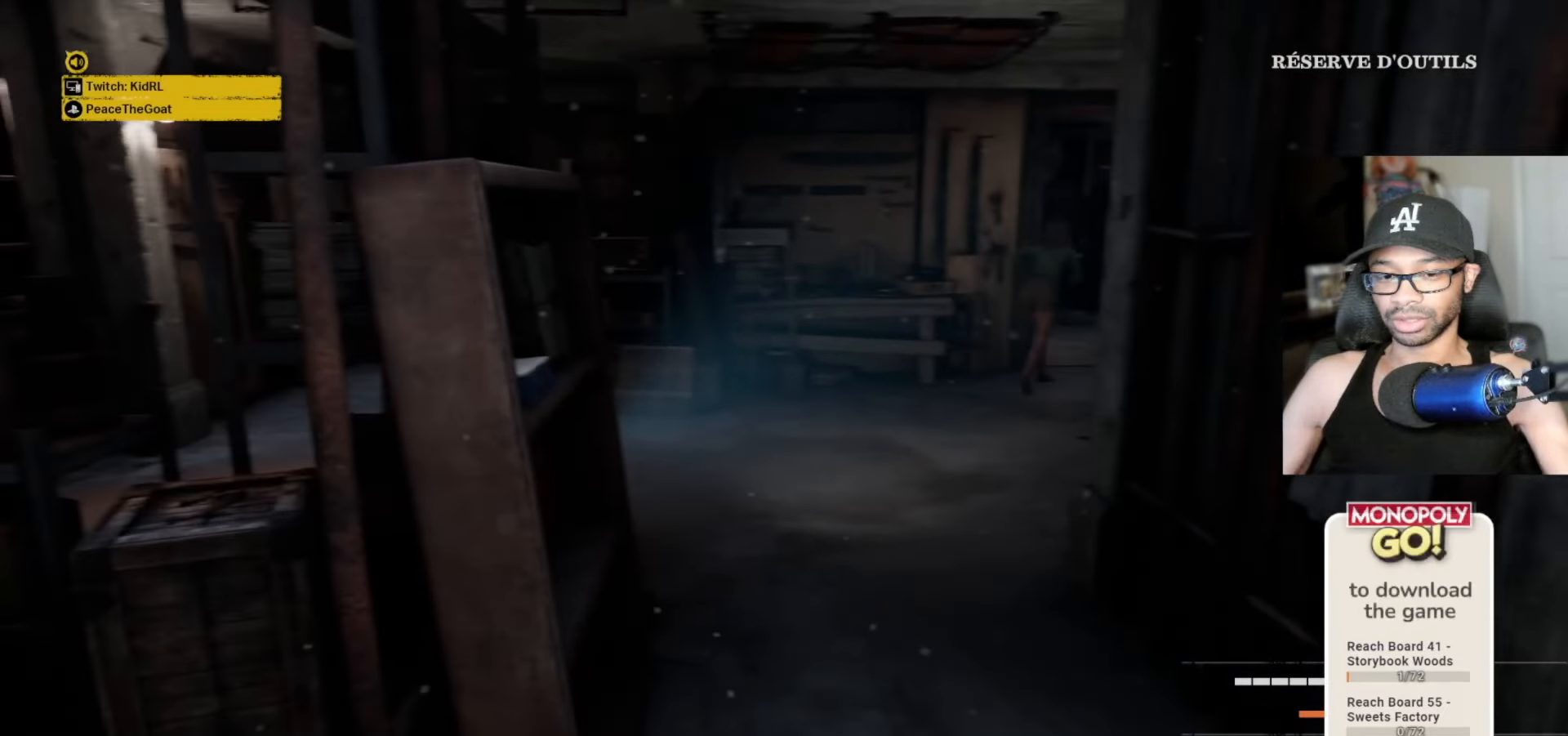
{"keys": ["q", "v", "w"], "mouse": [], "mouse_move": "still", "events": []}
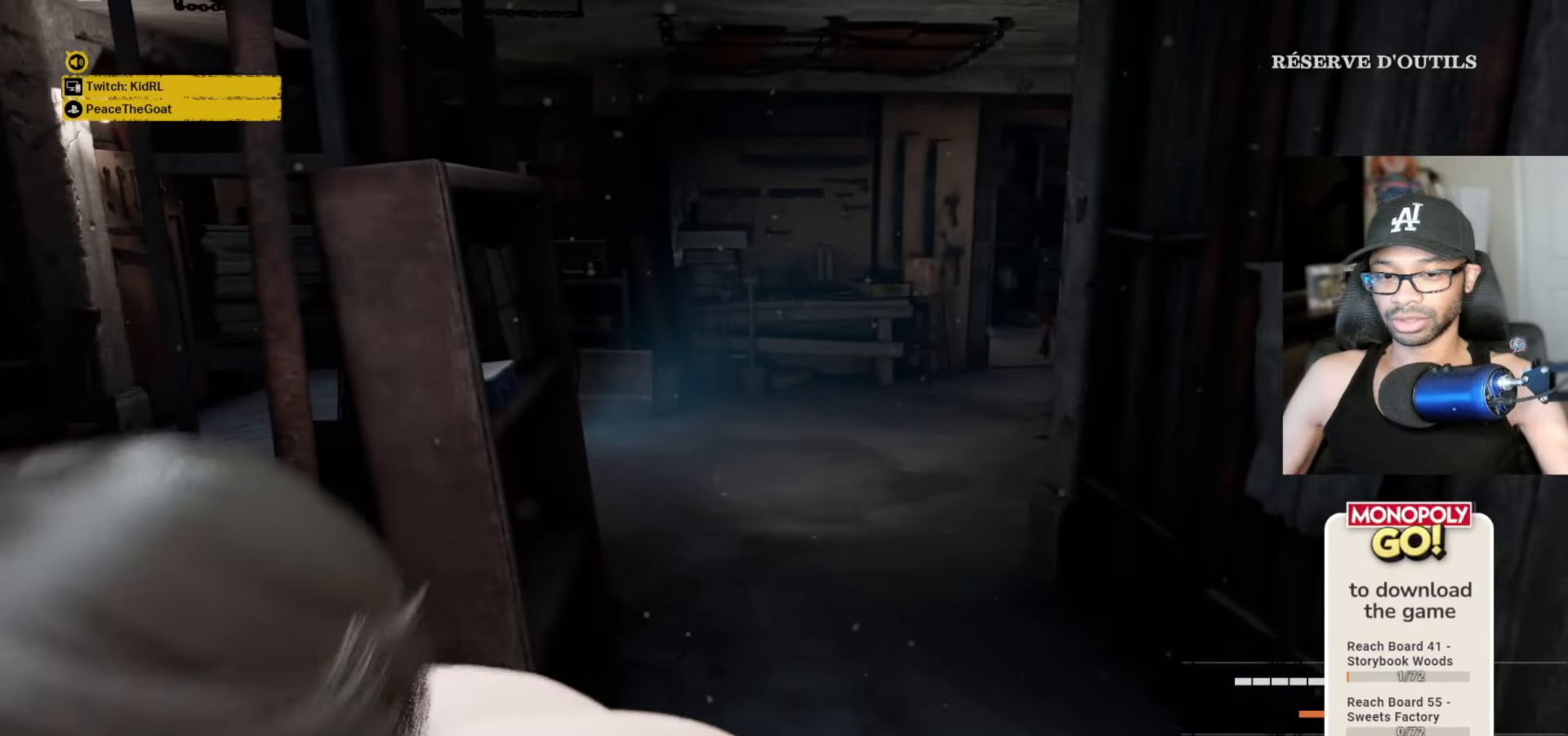
{"keys": ["space", "v", "w"], "mouse": [], "mouse_move": "still", "events": [[150, "q", "up"], [433, "space", "down"]]}
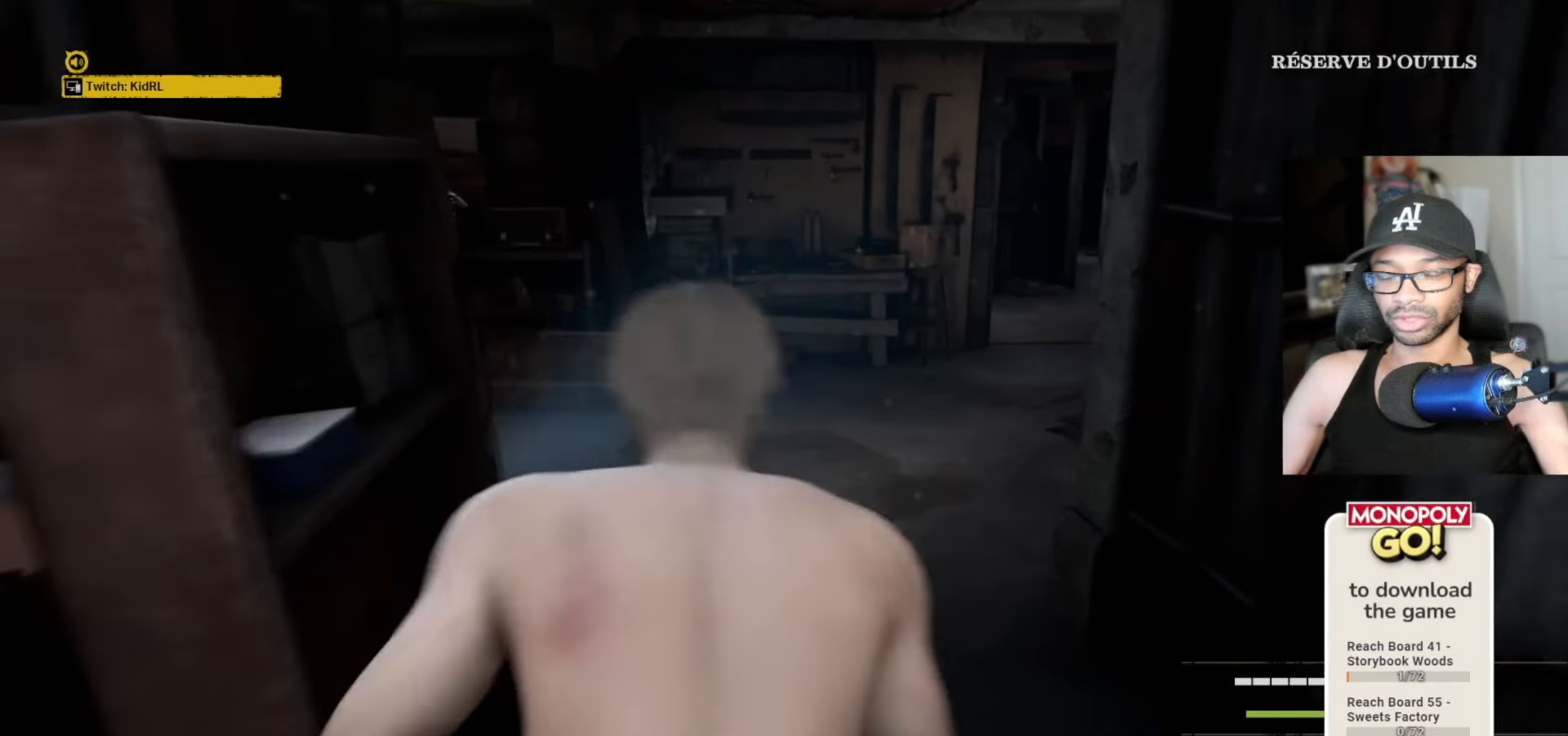
{"keys": ["v", "w"], "mouse": [], "mouse_move": "still", "events": [[17, "space", "up"]]}
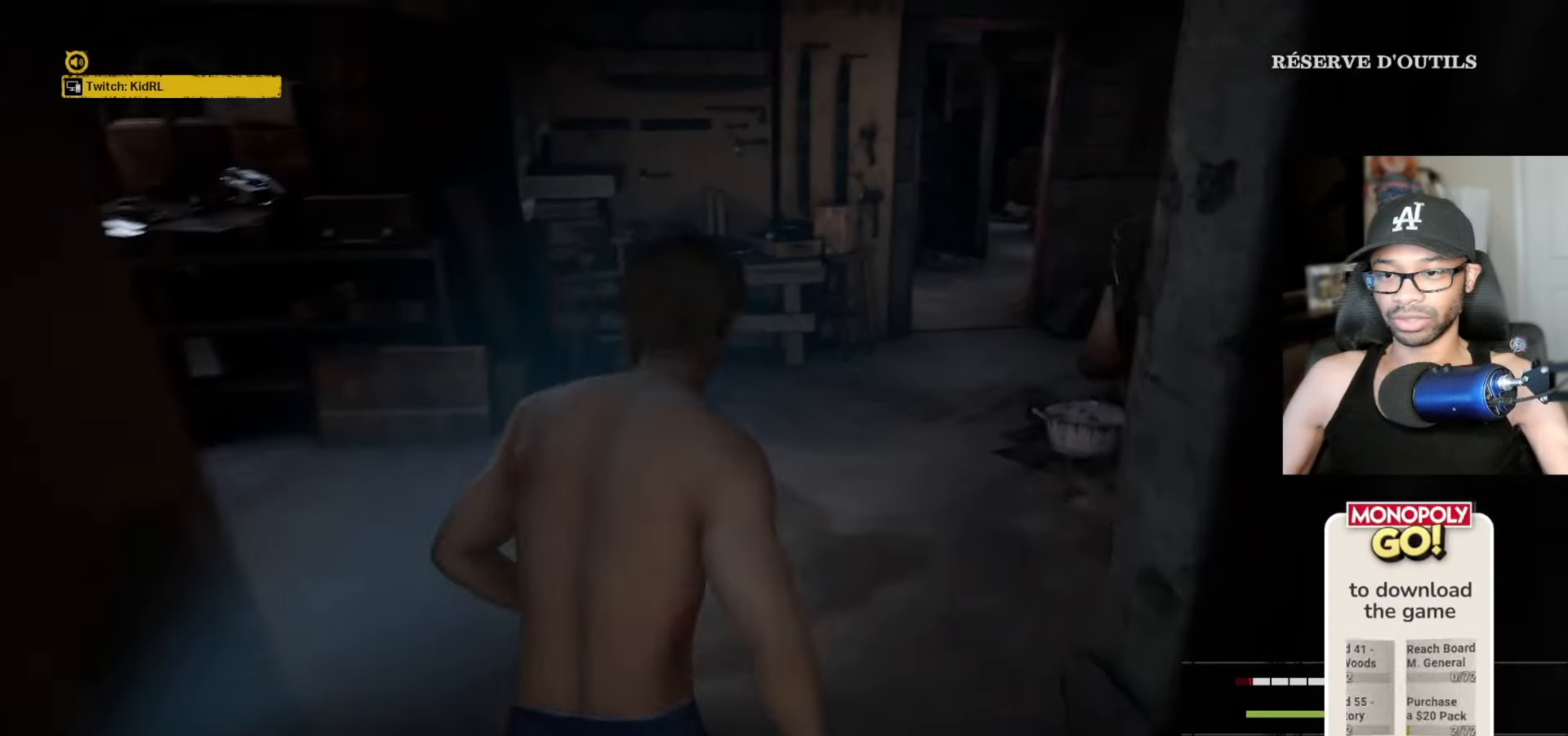
{"keys": ["v", "w"], "mouse": [], "mouse_move": "left", "events": []}
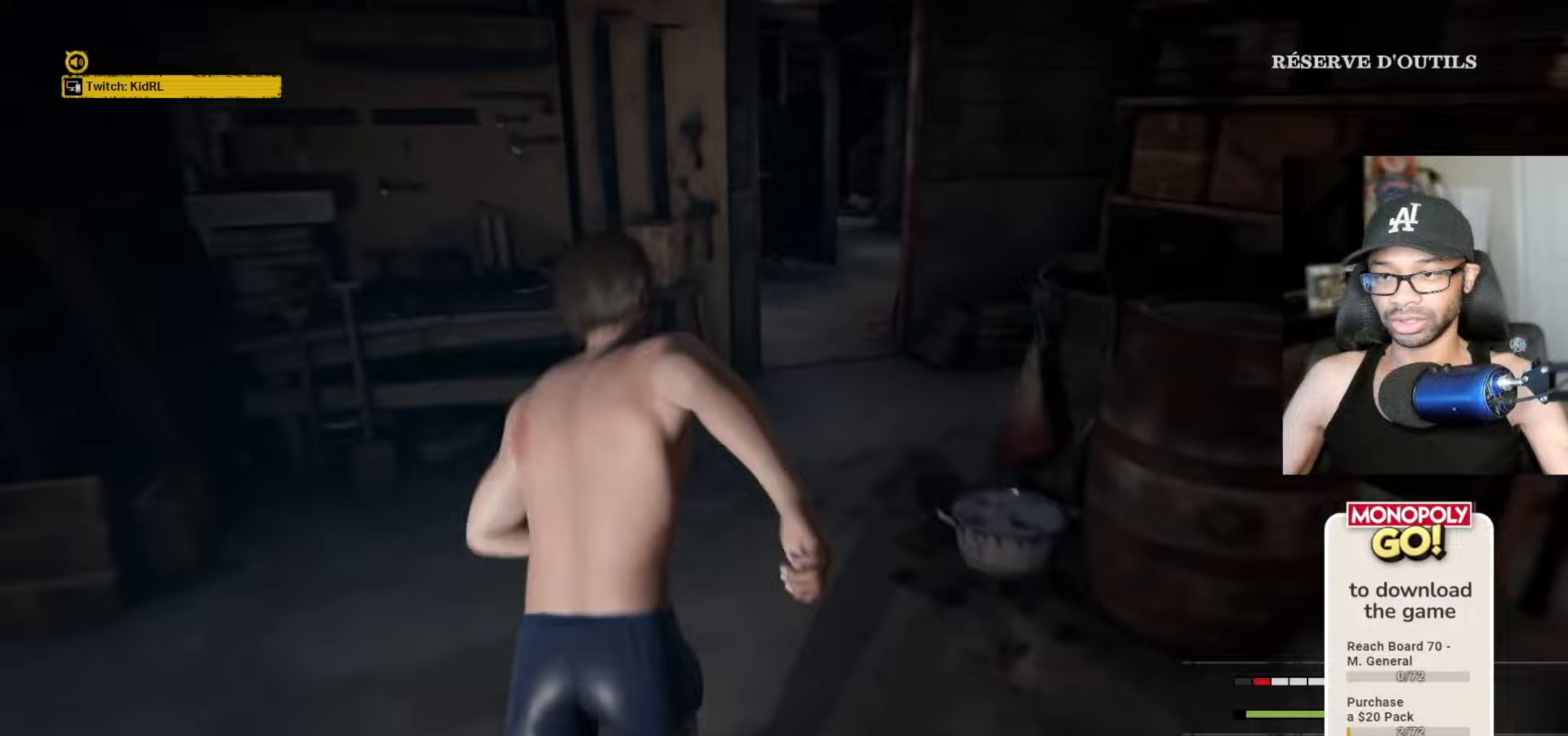
{"keys": ["w"], "mouse": [], "mouse_move": "still", "events": [[250, "v", "up"]]}
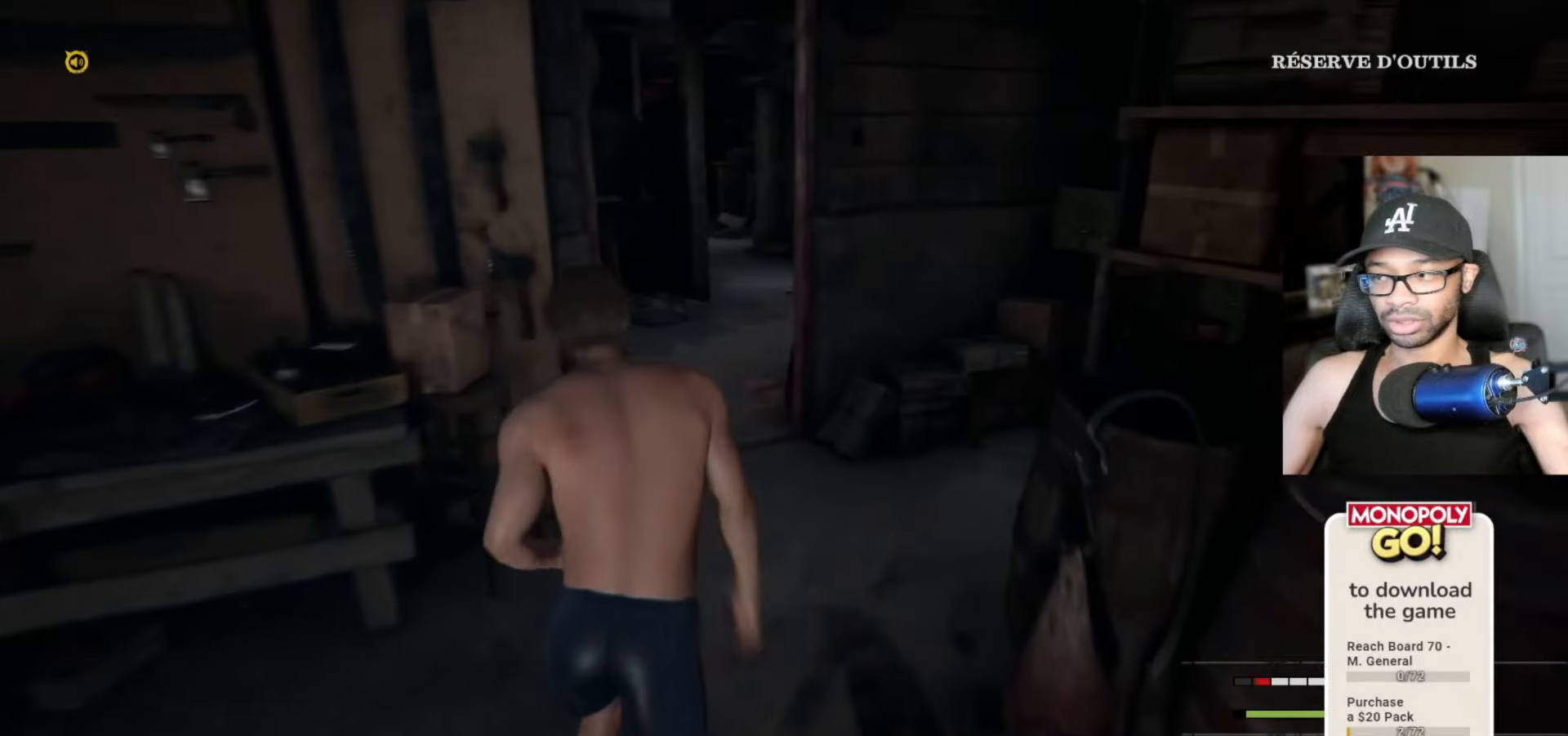
{"keys": ["w"], "mouse": [], "mouse_move": "left", "events": [[67, "space", "down"], [217, "space", "up"]]}
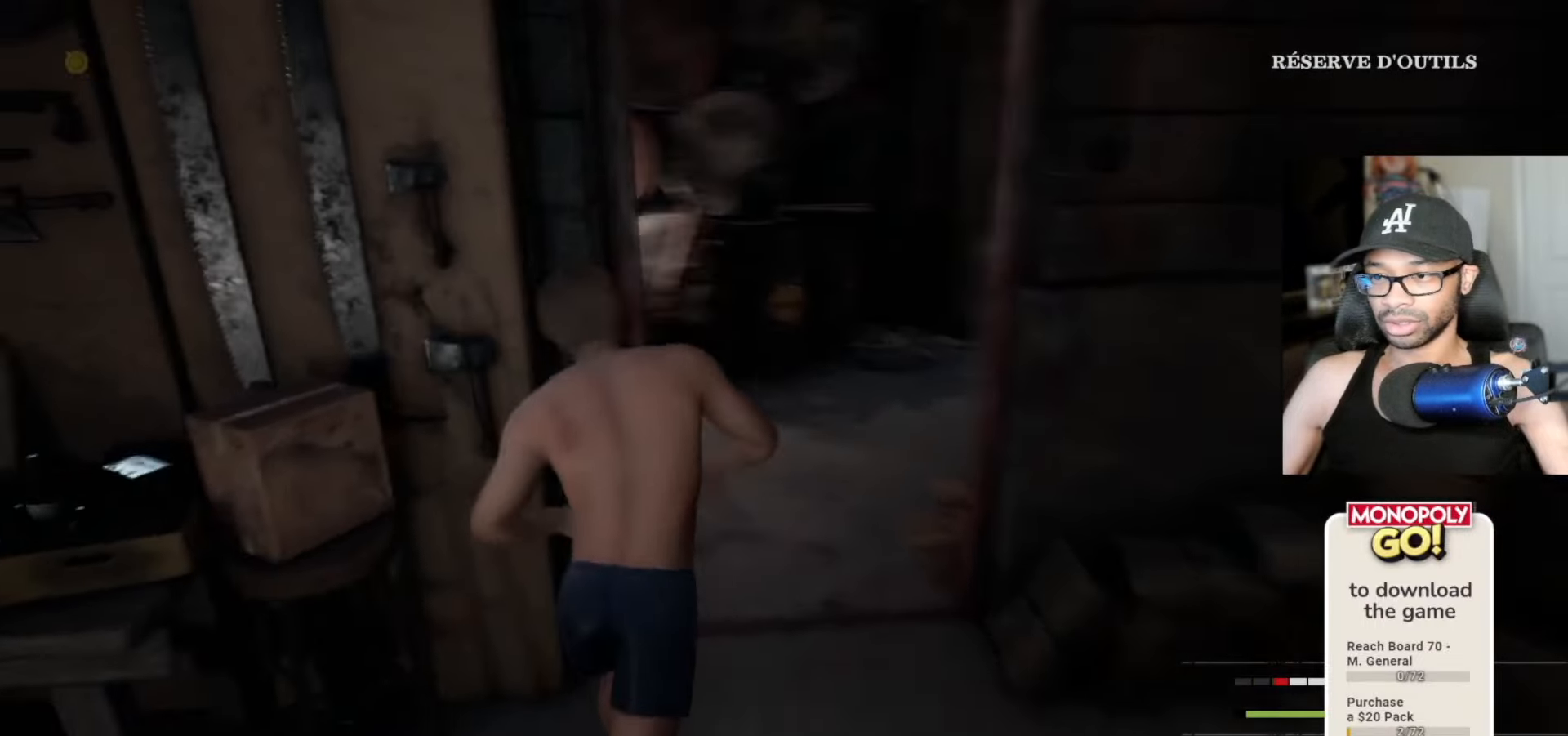
{"keys": ["w"], "mouse": [], "mouse_move": "right", "events": [[83, "d", "down"], [233, "d", "up"], [317, "d", "down"], [467, "d", "up"]]}
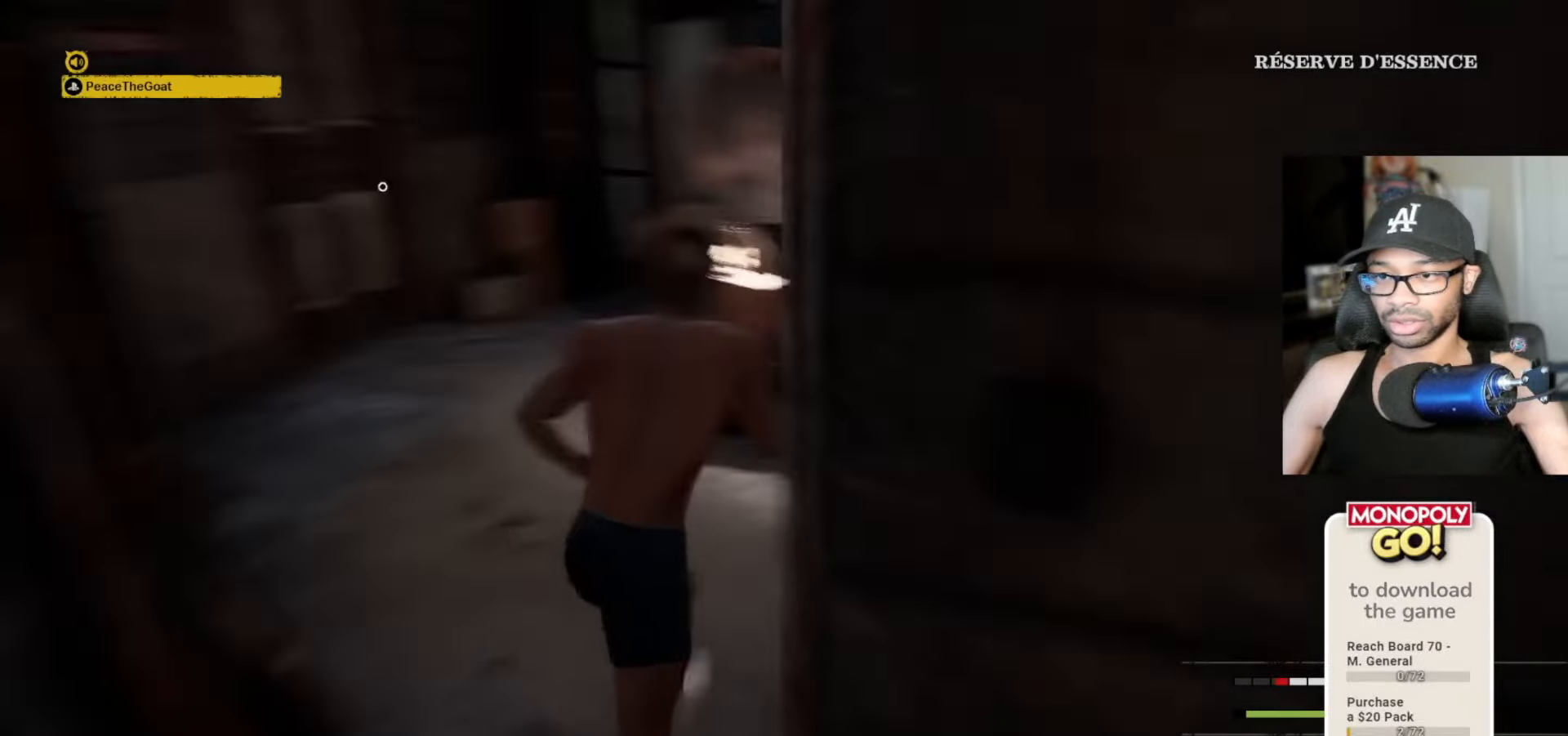
{"keys": ["w"], "mouse": [], "mouse_move": "still", "events": []}
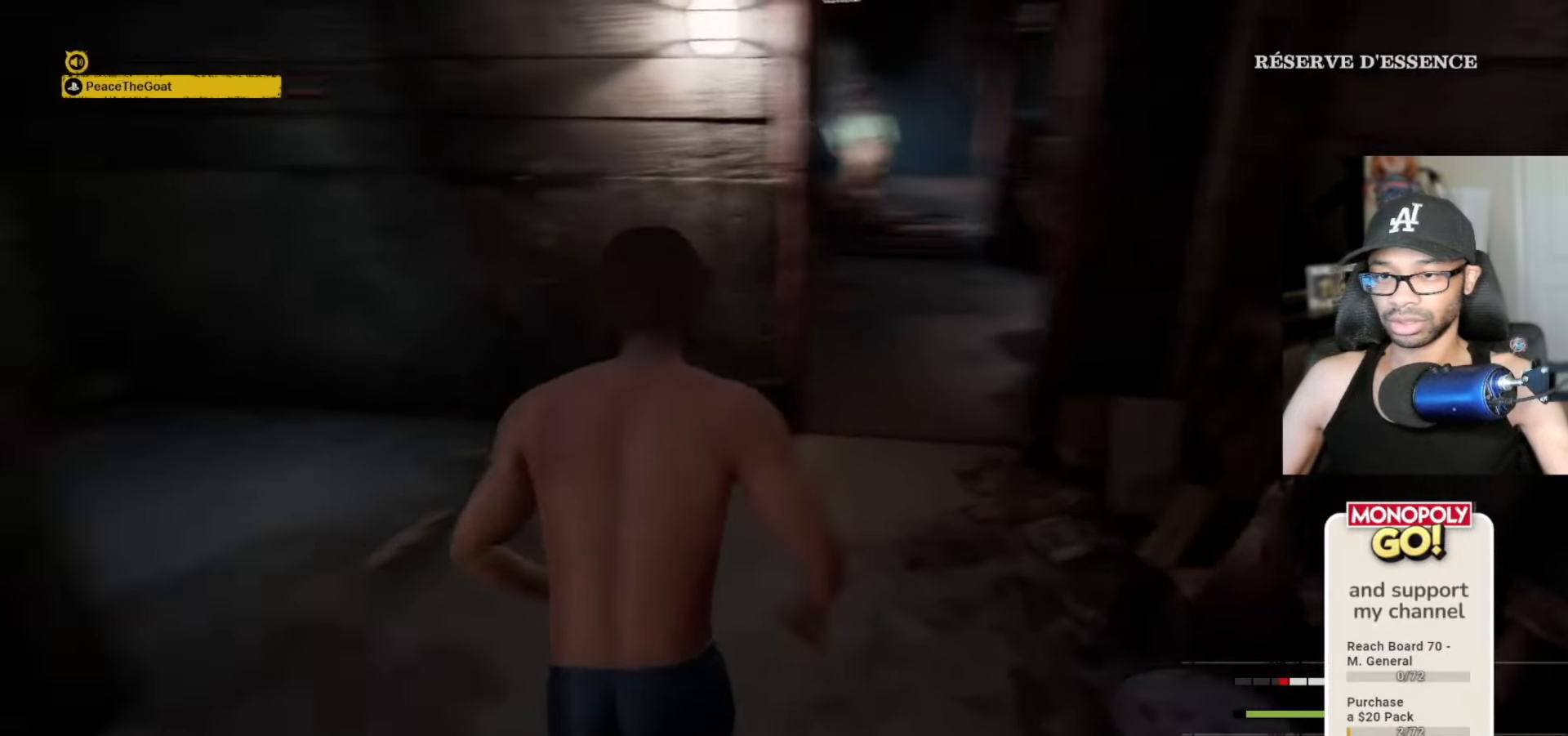
{"keys": ["a", "w"], "mouse": [], "mouse_move": "left", "events": [[500, "a", "down"]]}
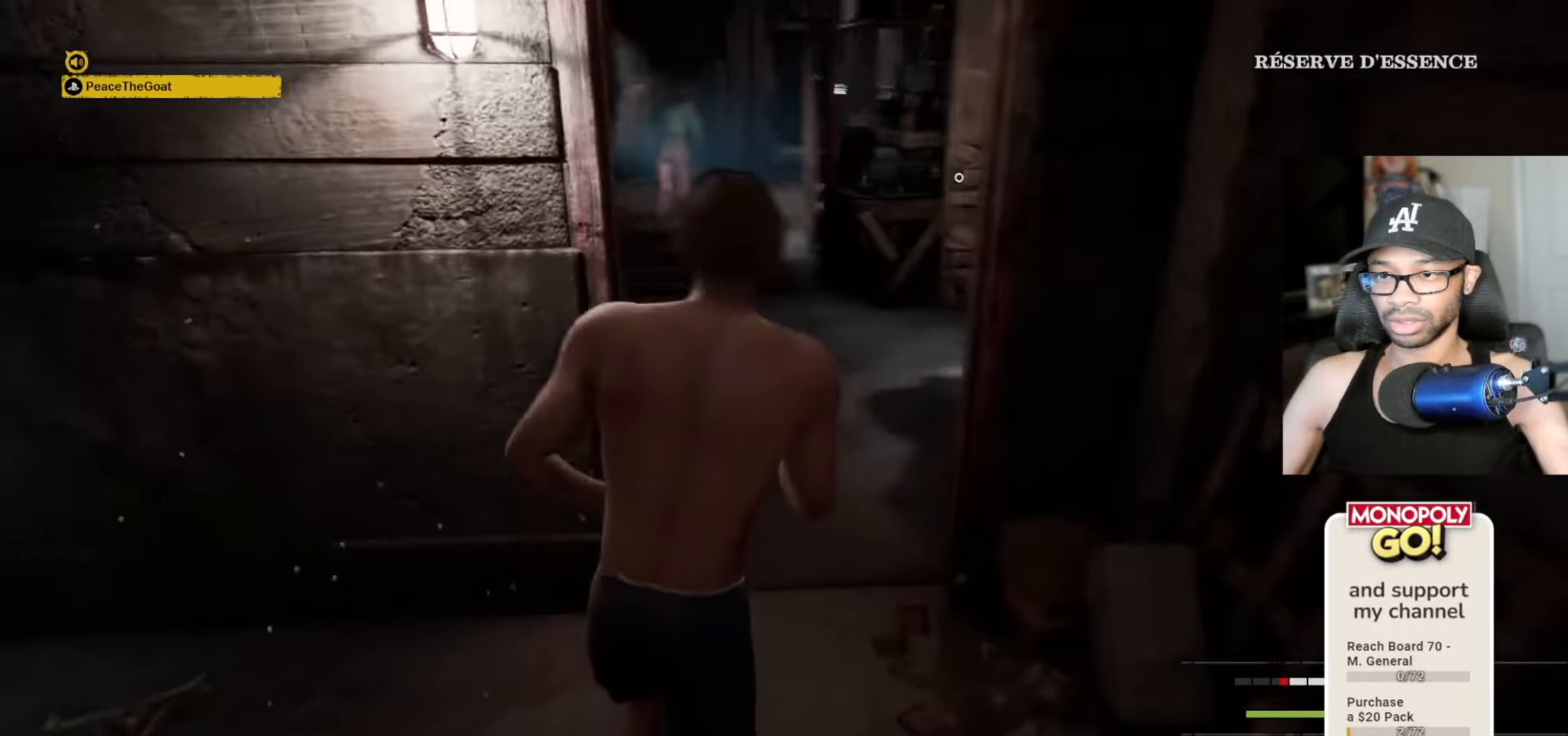
{"keys": ["w"], "mouse": [], "mouse_move": "left", "events": [[317, "a", "up"]]}
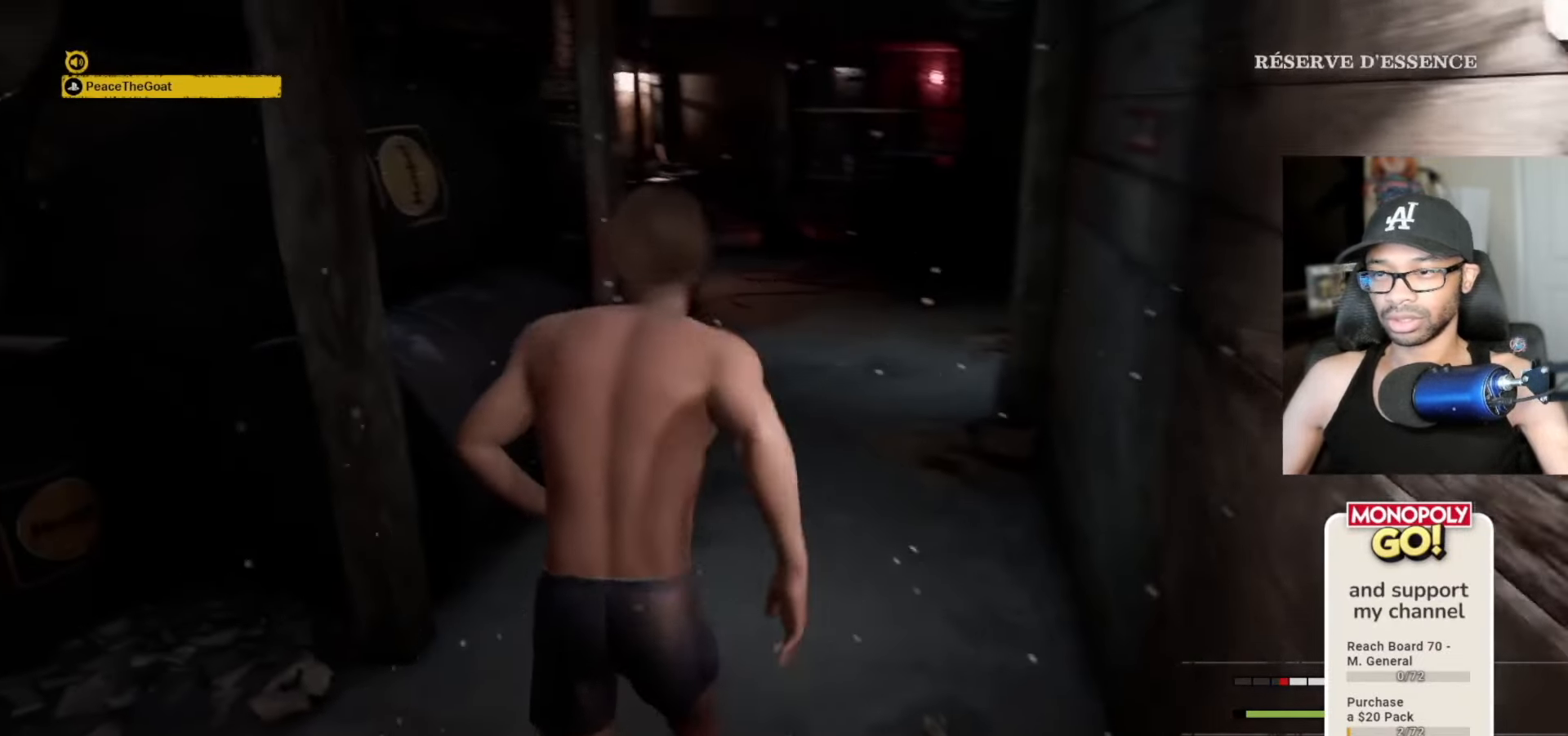
{"keys": ["v", "w"], "mouse": [], "mouse_move": "still", "events": [[100, "v", "down"], [333, "space", "down"], [483, "space", "up"]]}
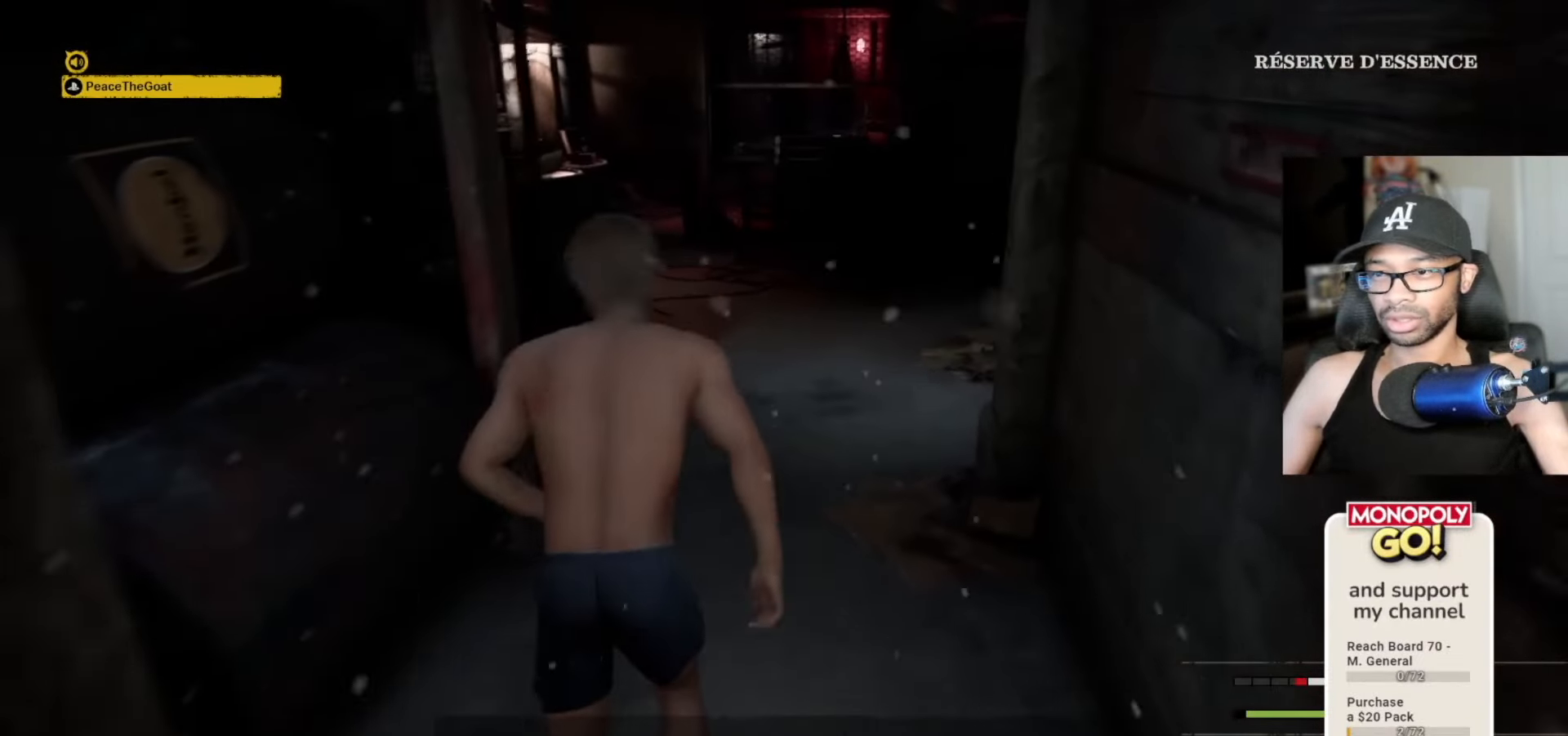
{"keys": ["v", "w"], "mouse": [], "mouse_move": "still", "events": []}
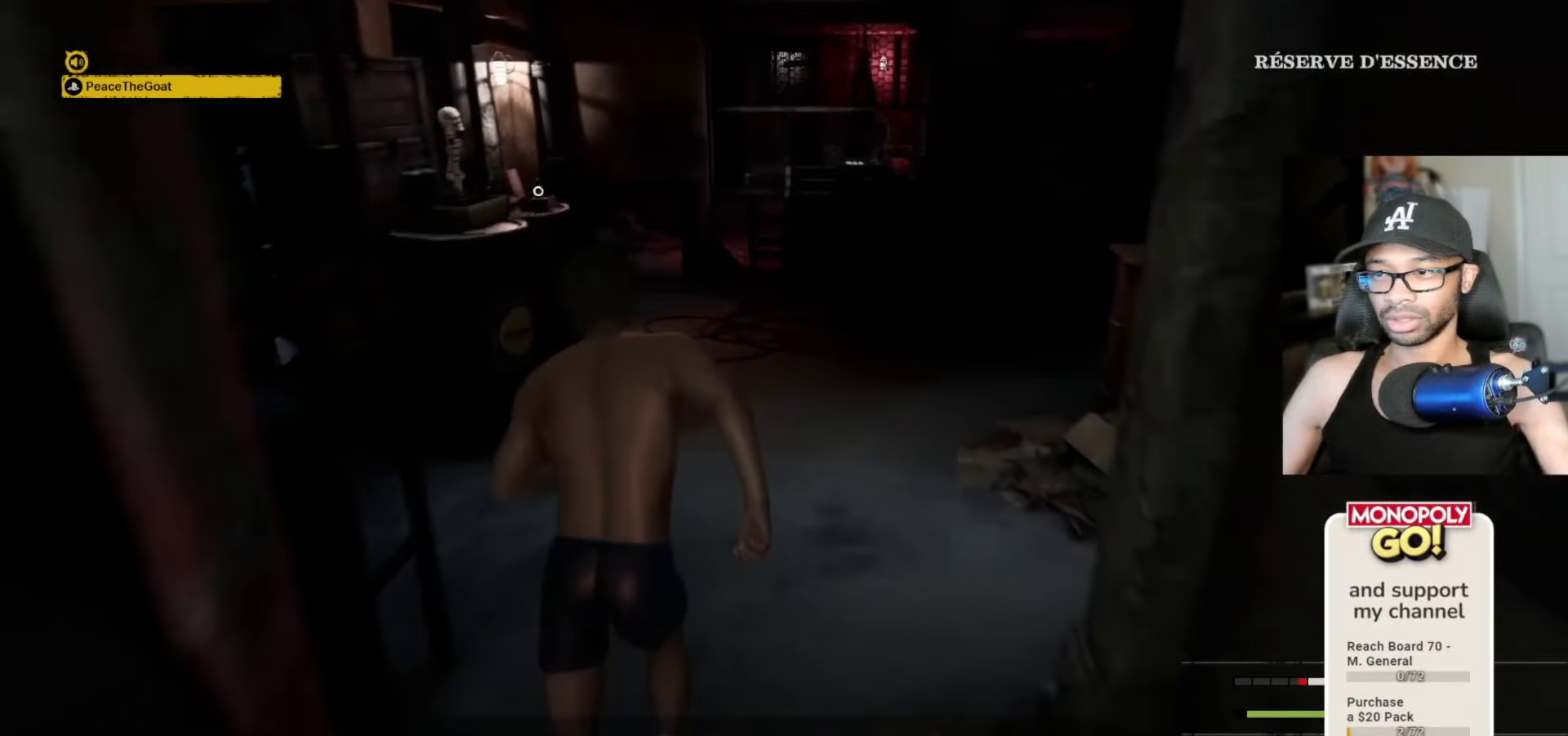
{"keys": ["v", "w"], "mouse": [], "mouse_move": "still", "events": []}
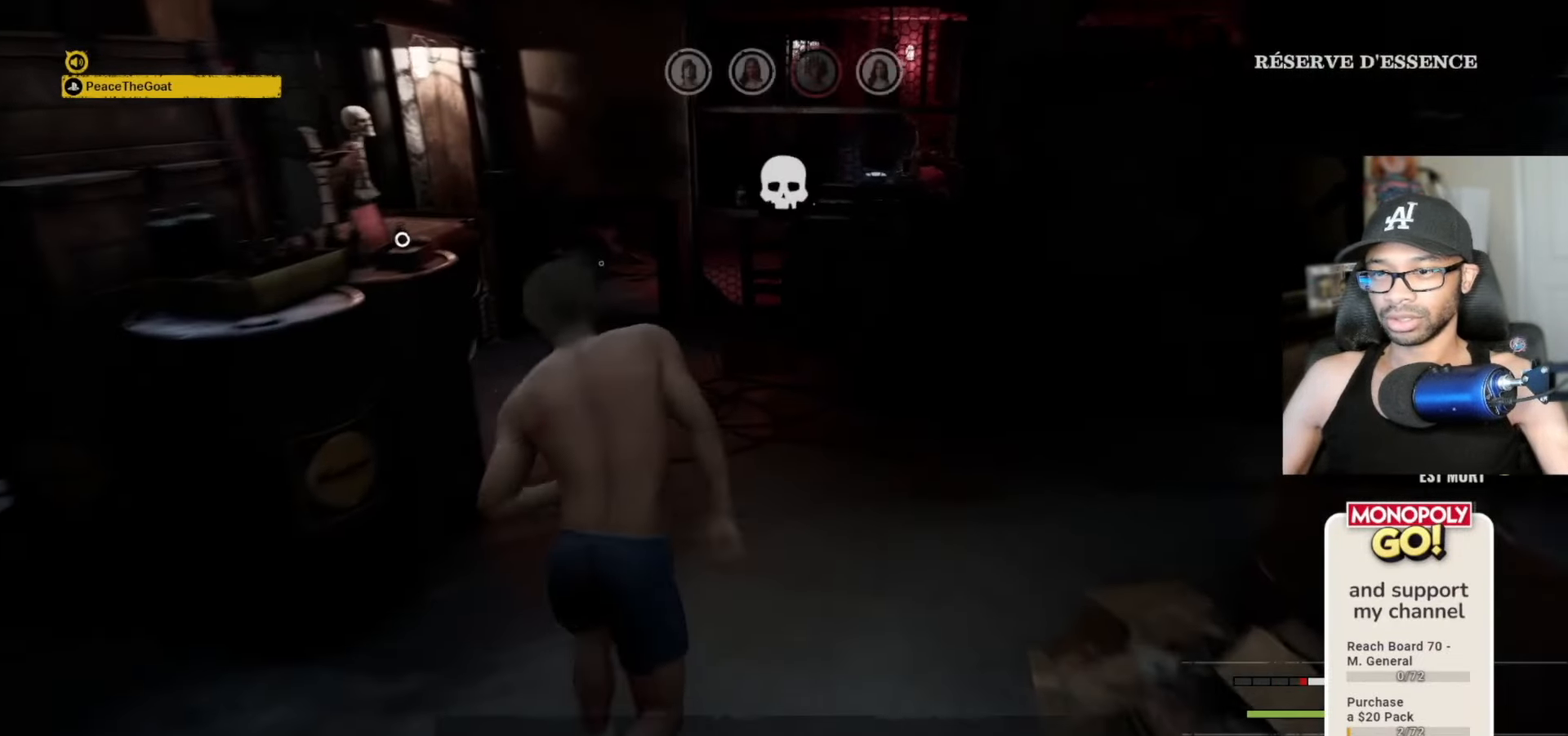
{"keys": ["v", "w"], "mouse": [], "mouse_move": "right", "events": []}
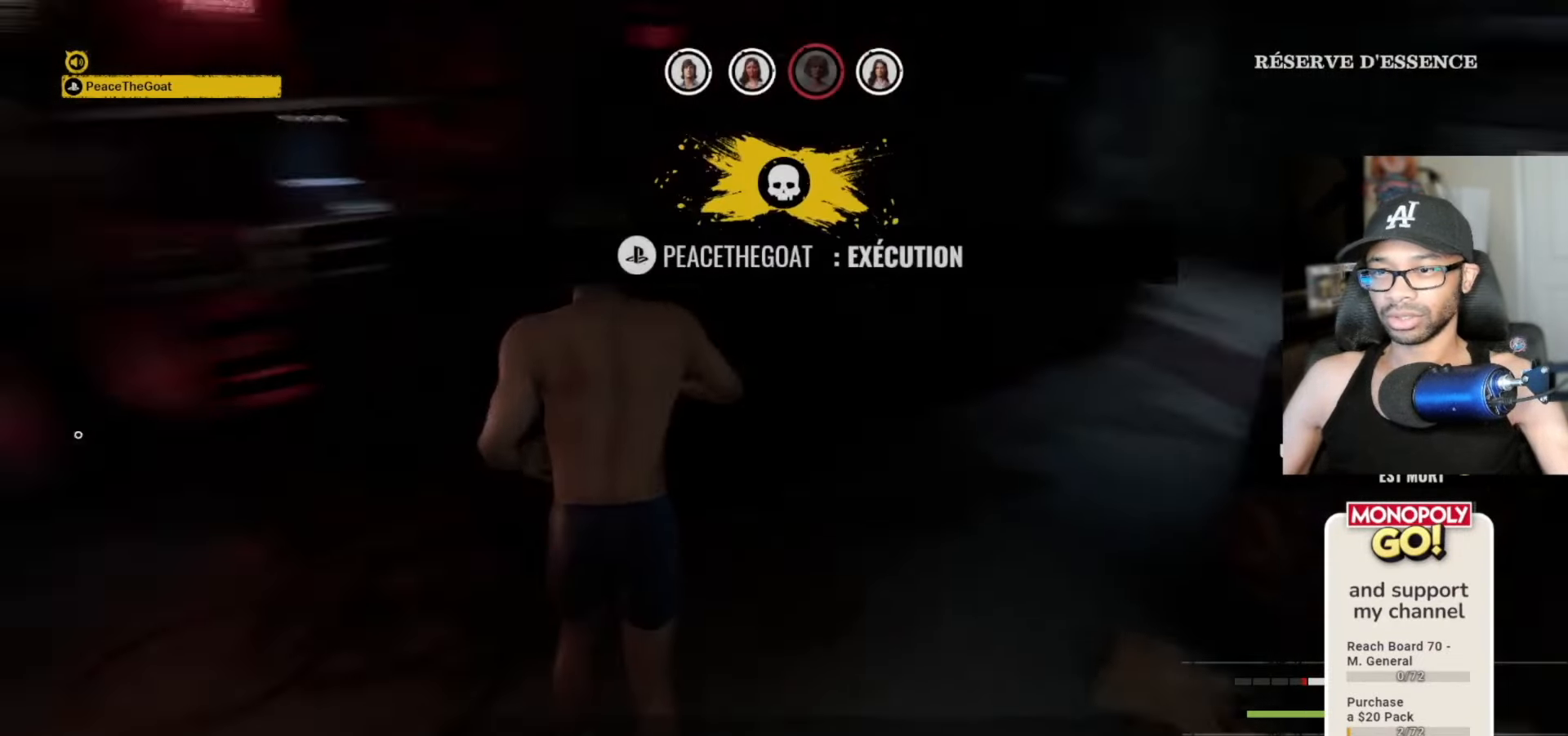
{"keys": ["v", "w"], "mouse": [], "mouse_move": "still", "events": []}
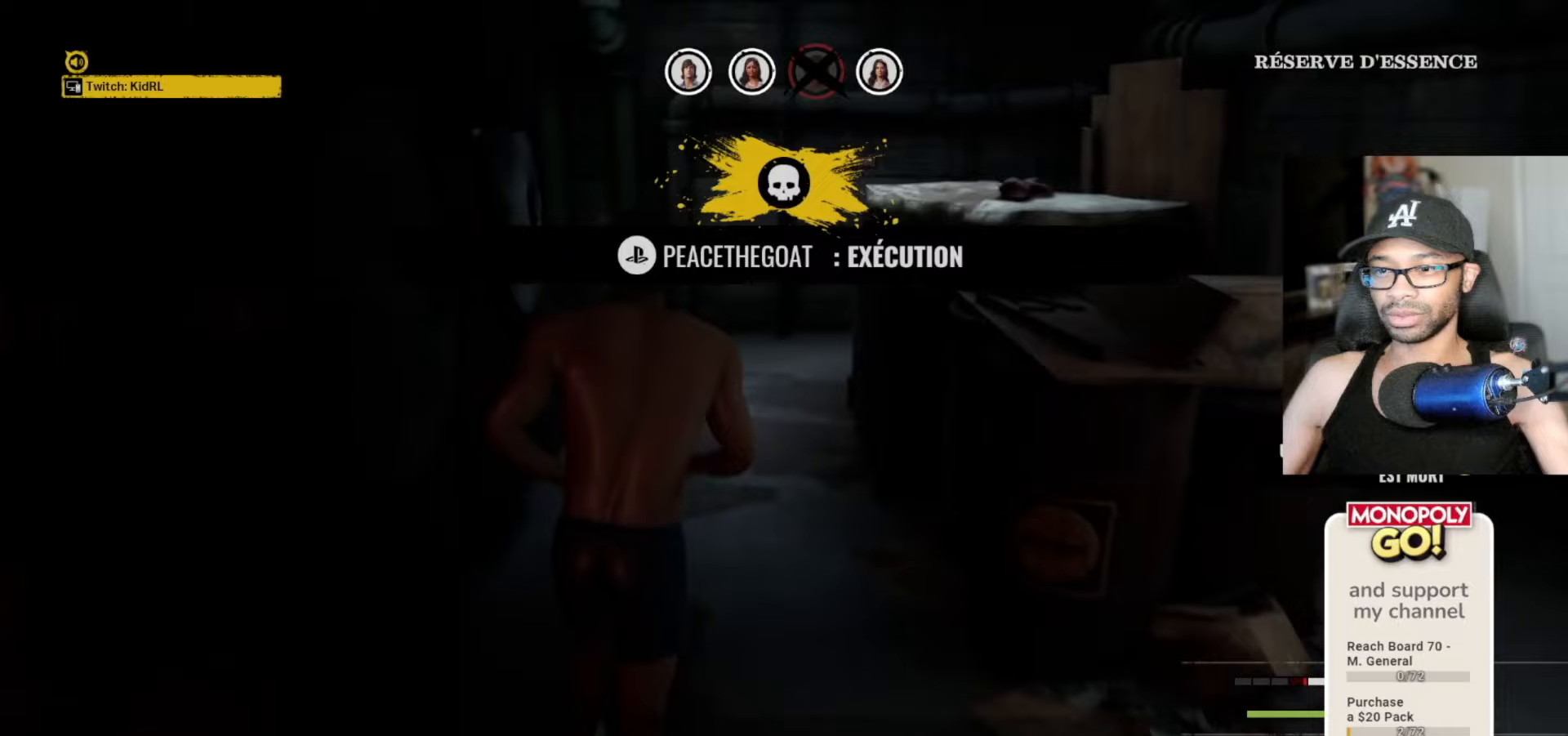
{"keys": ["v", "w"], "mouse": [], "mouse_move": "left", "events": [[200, "a", "down"], [200, "w", "up"], [333, "w", "down"], [500, "a", "up"]]}
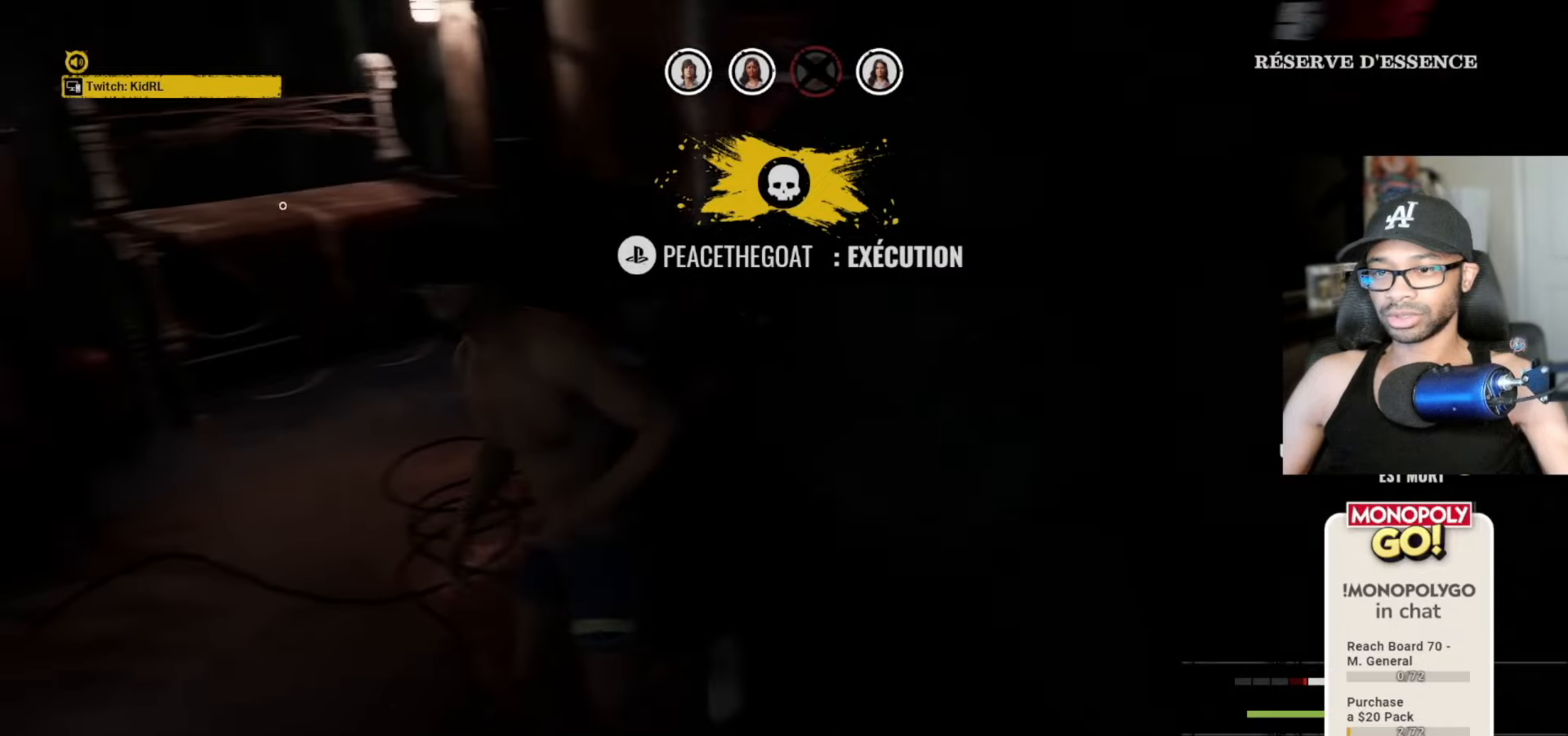
{"keys": ["v", "w"], "mouse": [], "mouse_move": "right", "events": [[50, "space", "down"], [150, "space", "up"]]}
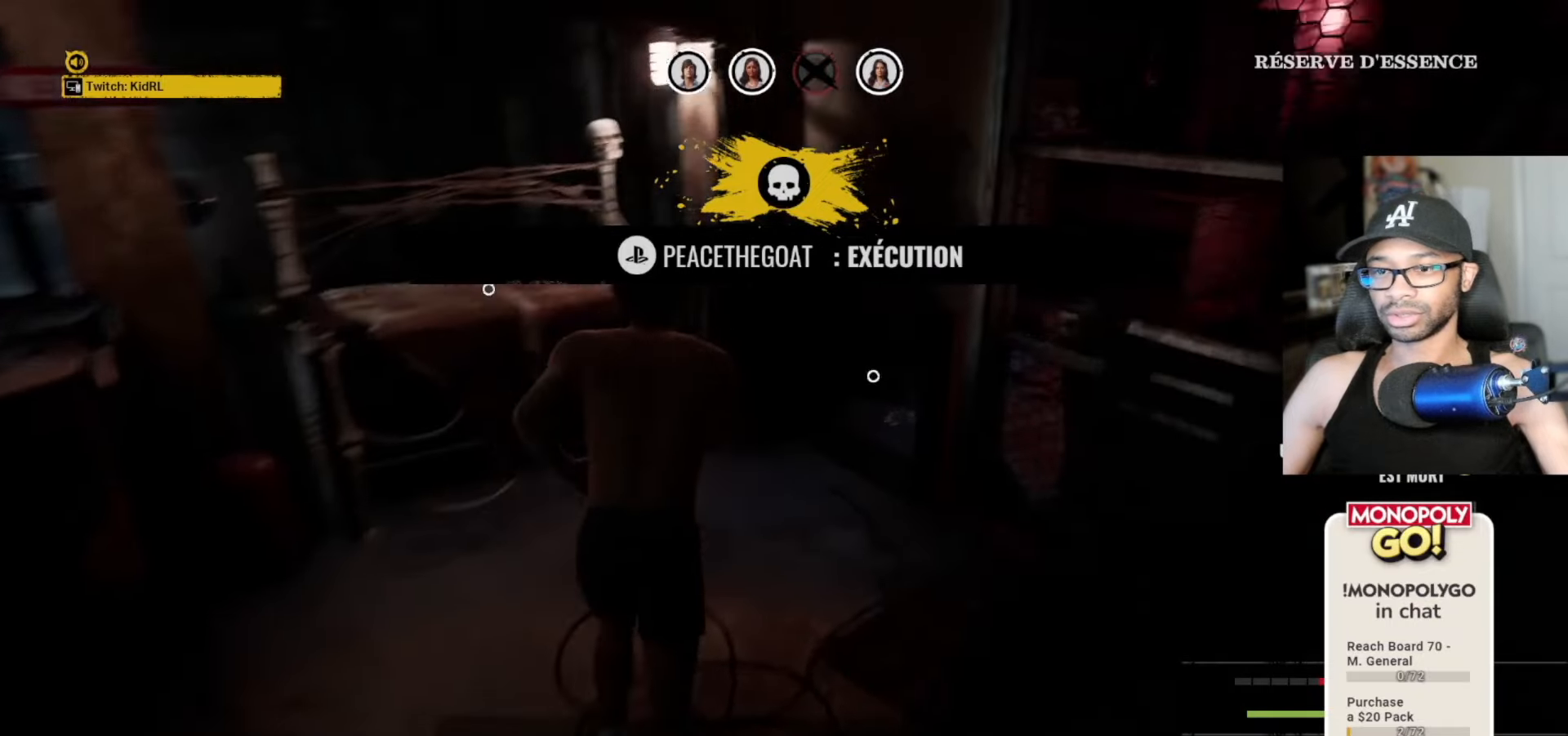
{"keys": ["v"], "mouse": [], "mouse_move": "still", "events": [[333, "w", "up"]]}
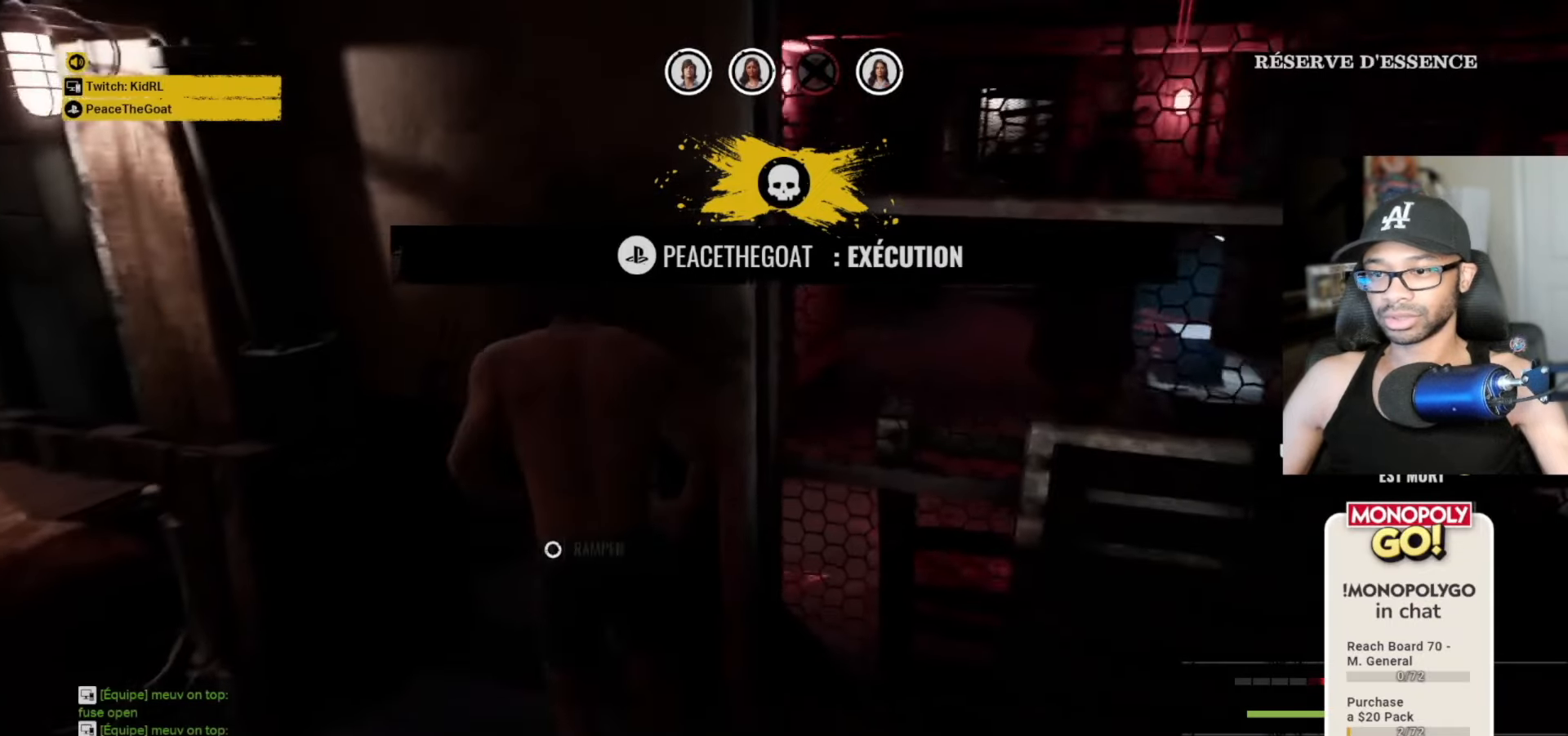
{"keys": ["v"], "mouse": [], "mouse_move": "still", "events": [[300, "e", "down"], [500, "e", "up"]]}
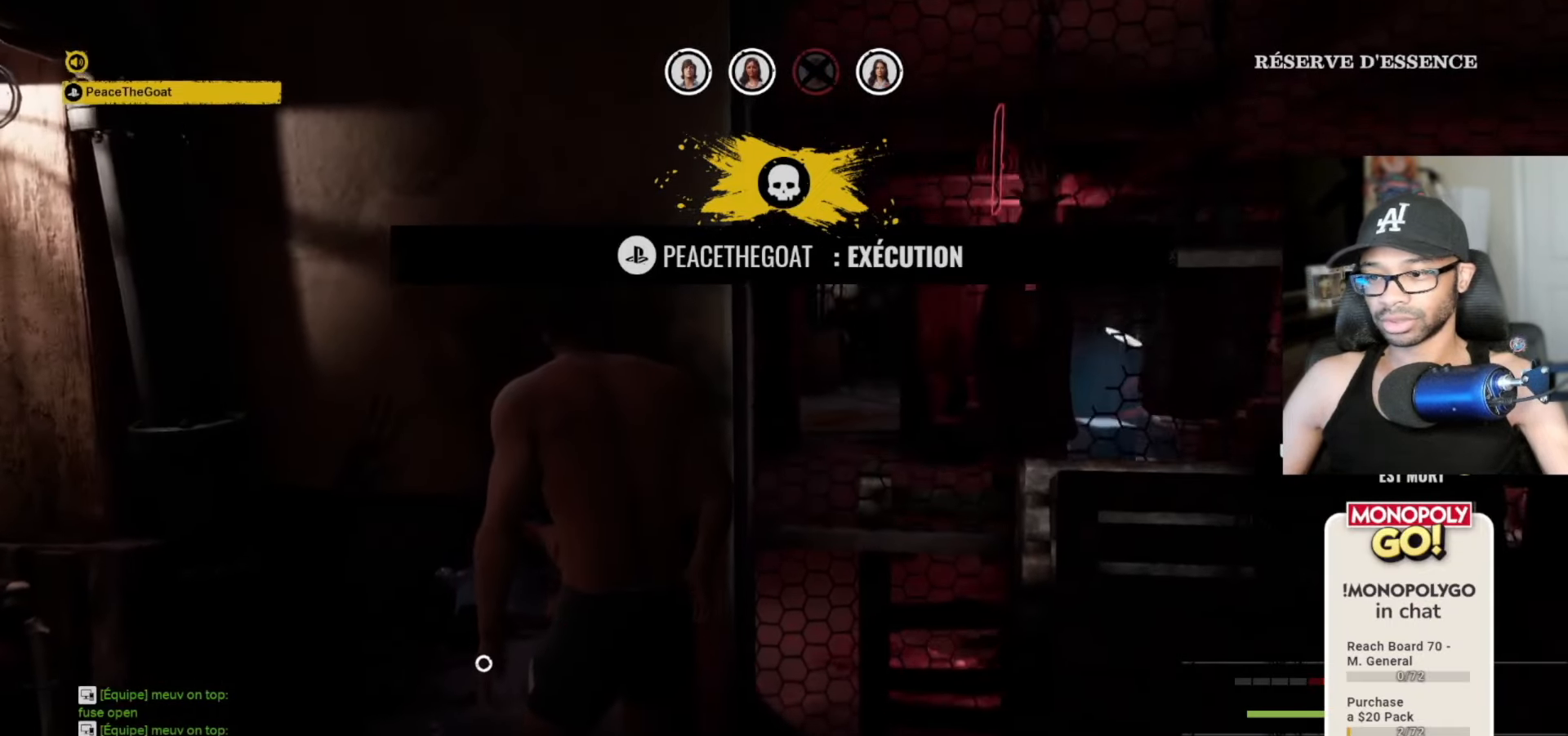
{"keys": ["v"], "mouse": [], "mouse_move": "left", "events": []}
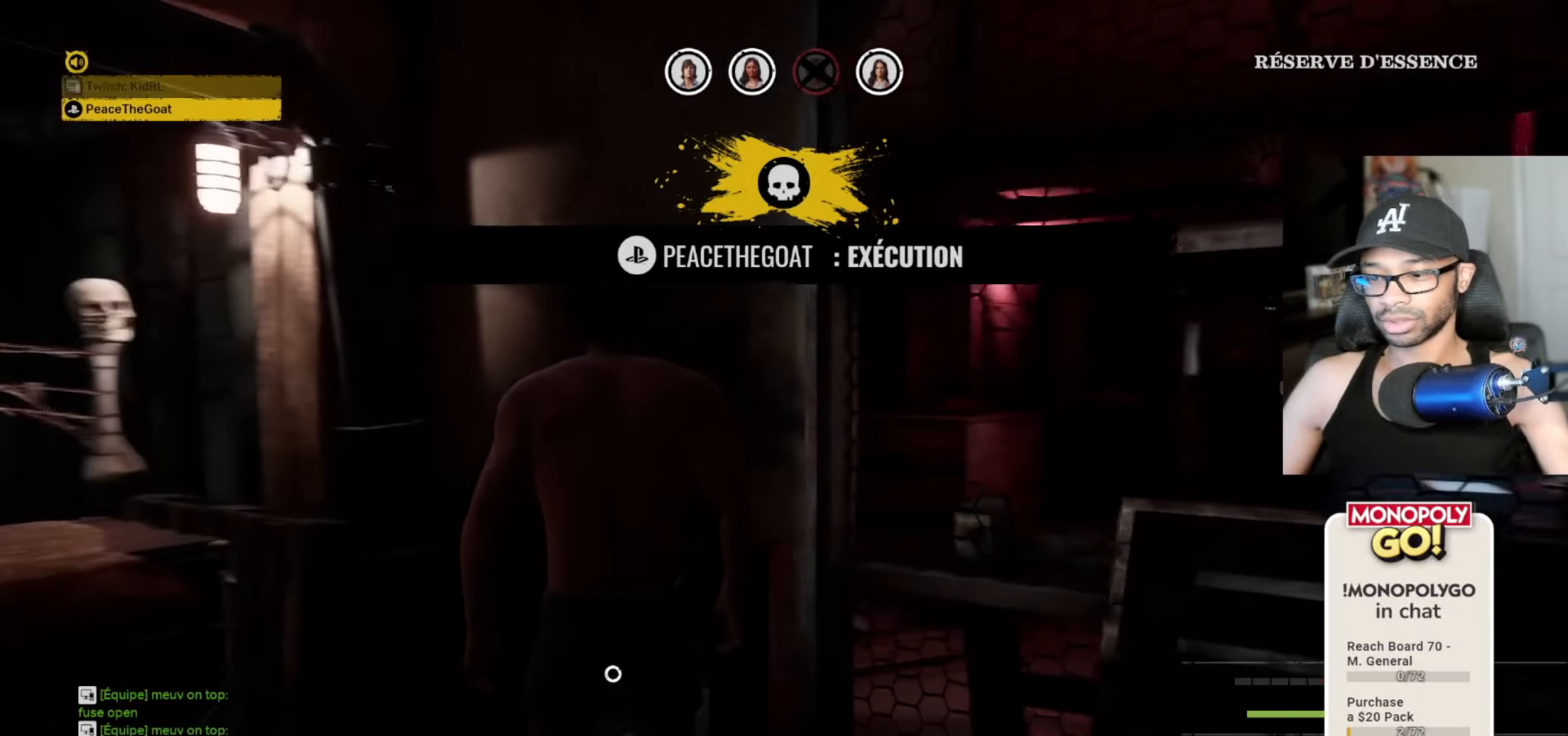
{"keys": ["e", "v"], "mouse": [], "mouse_move": "still", "events": [[50, "w", "down"], [200, "w", "up"], [483, "e", "down"]]}